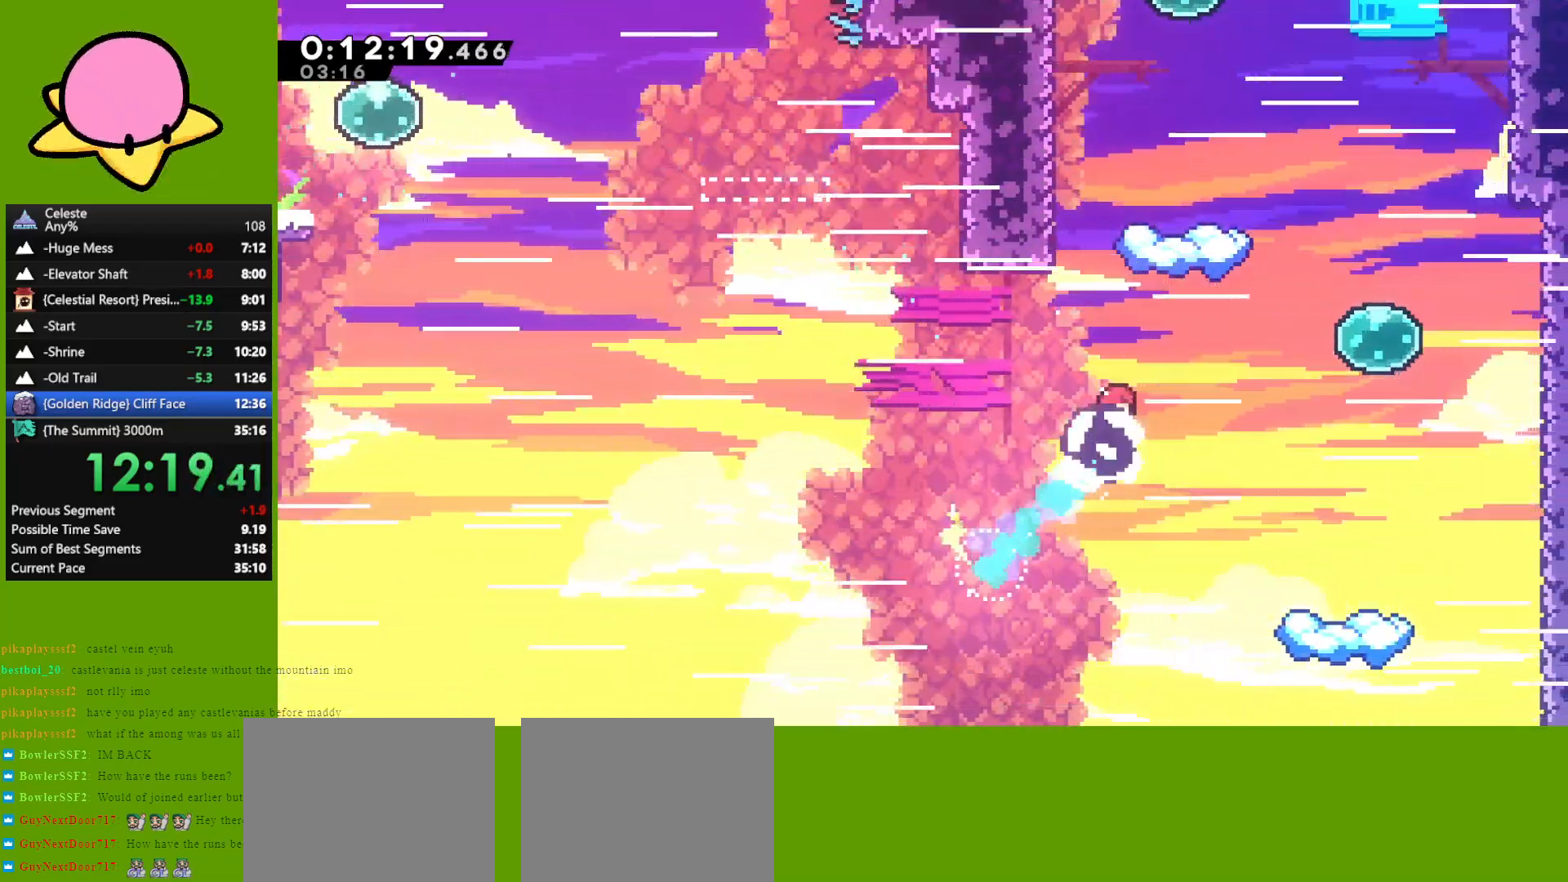
Gameplay with keyboard; each line is a JSON object with the keys held at the frame after it. "events" lists presses ("down") and releases ("up") of "dash", "demo", "down", "grab", "jump", "left", "right" and "up" between this image and that frame as [ms after this image, input, new state], when the widget could be followed in between. No other keys are recorded. Mouse input is not recorded. Key names are as the overlay labels them; some are game actions (e.g. jump) rather than physical keys. Not read: other_keys.
{"keys": ["jump", "right", "up"], "events": [[67, "dash", "down"], [217, "dash", "up"], [350, "jump", "down"], [450, "right", "down"]]}
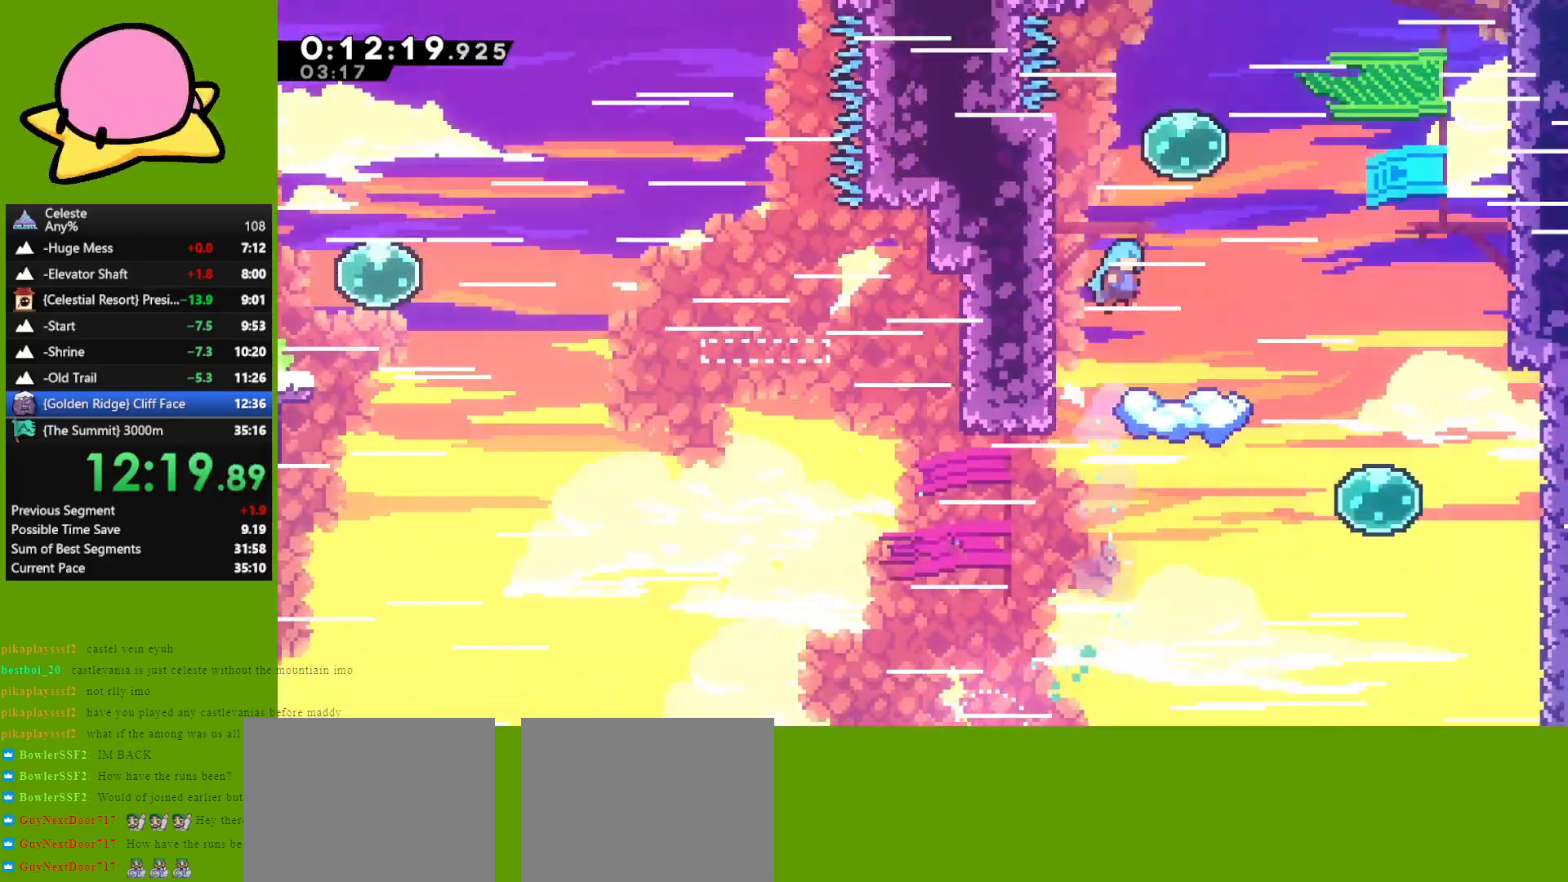
{"keys": ["up"], "events": [[267, "dash", "down"], [267, "jump", "up"], [267, "right", "up"], [467, "dash", "up"]]}
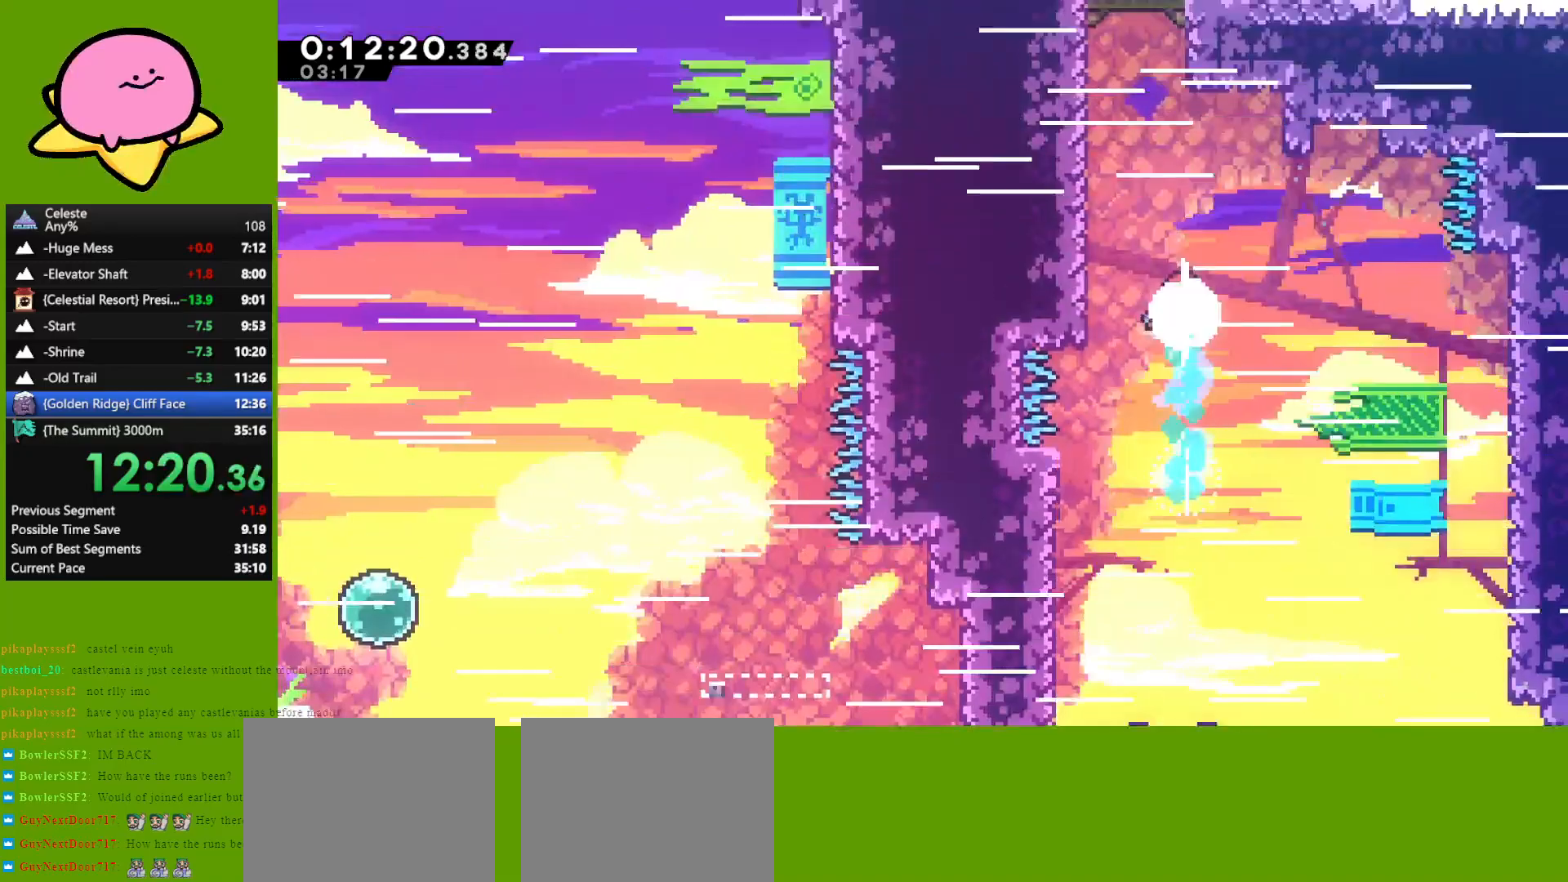
{"keys": ["jump", "up"], "events": [[100, "left", "down"], [183, "dash", "down"], [183, "left", "up"], [283, "dash", "up"], [433, "jump", "down"]]}
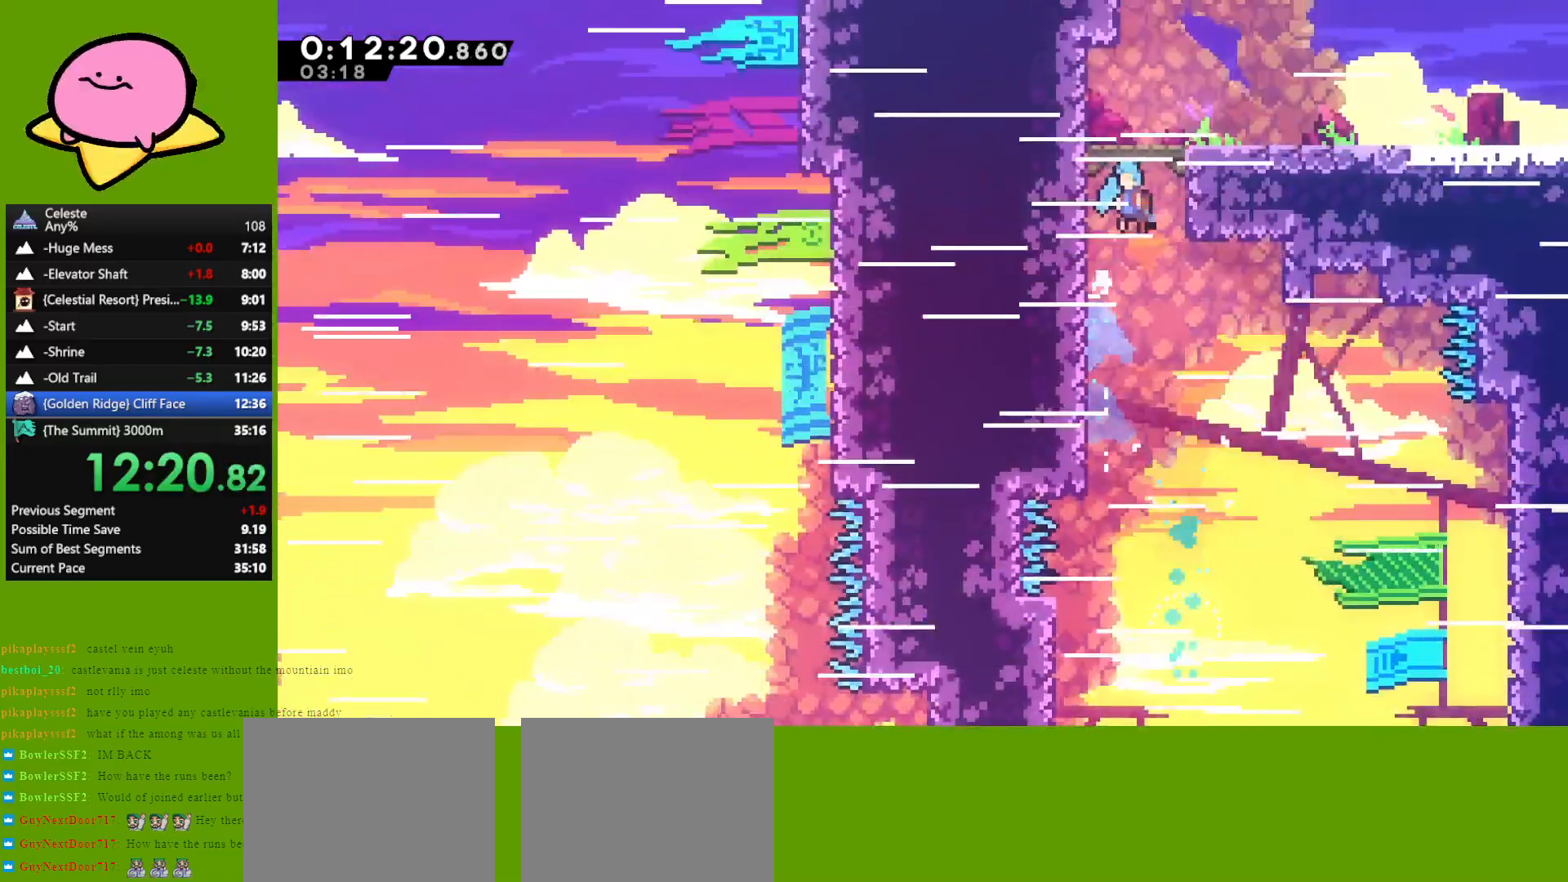
{"keys": ["dash", "down", "right"], "events": [[167, "jump", "up"], [167, "right", "down"], [167, "up", "up"], [300, "down", "down"], [450, "dash", "down"]]}
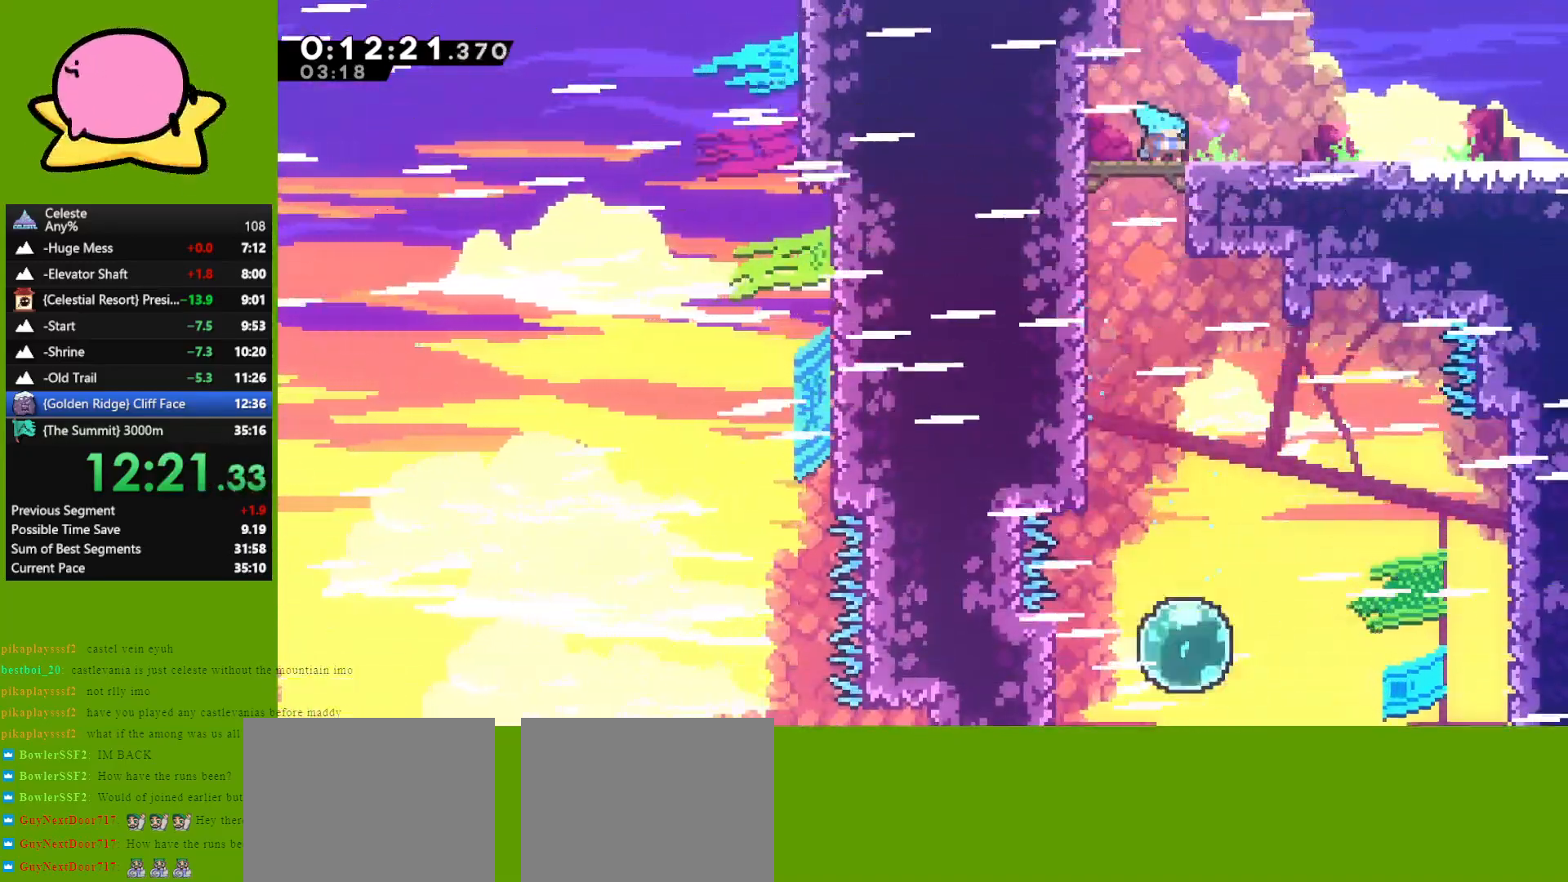
{"keys": ["right"], "events": [[33, "dash", "up"], [133, "jump", "down"], [233, "dash", "down"], [233, "jump", "up"], [317, "dash", "up"], [467, "down", "up"]]}
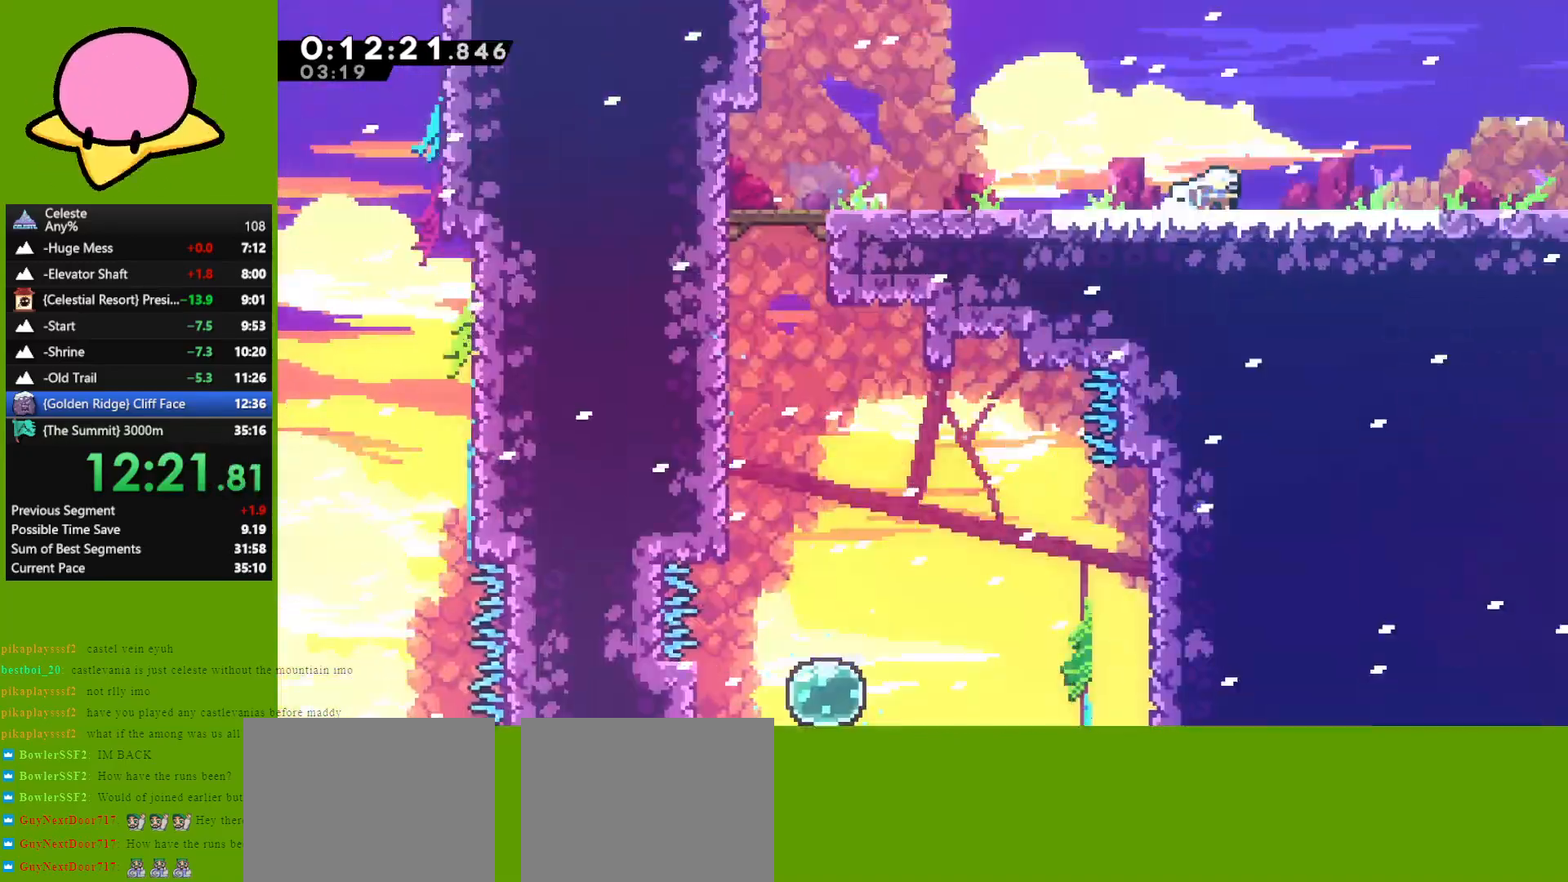
{"keys": ["right"], "events": []}
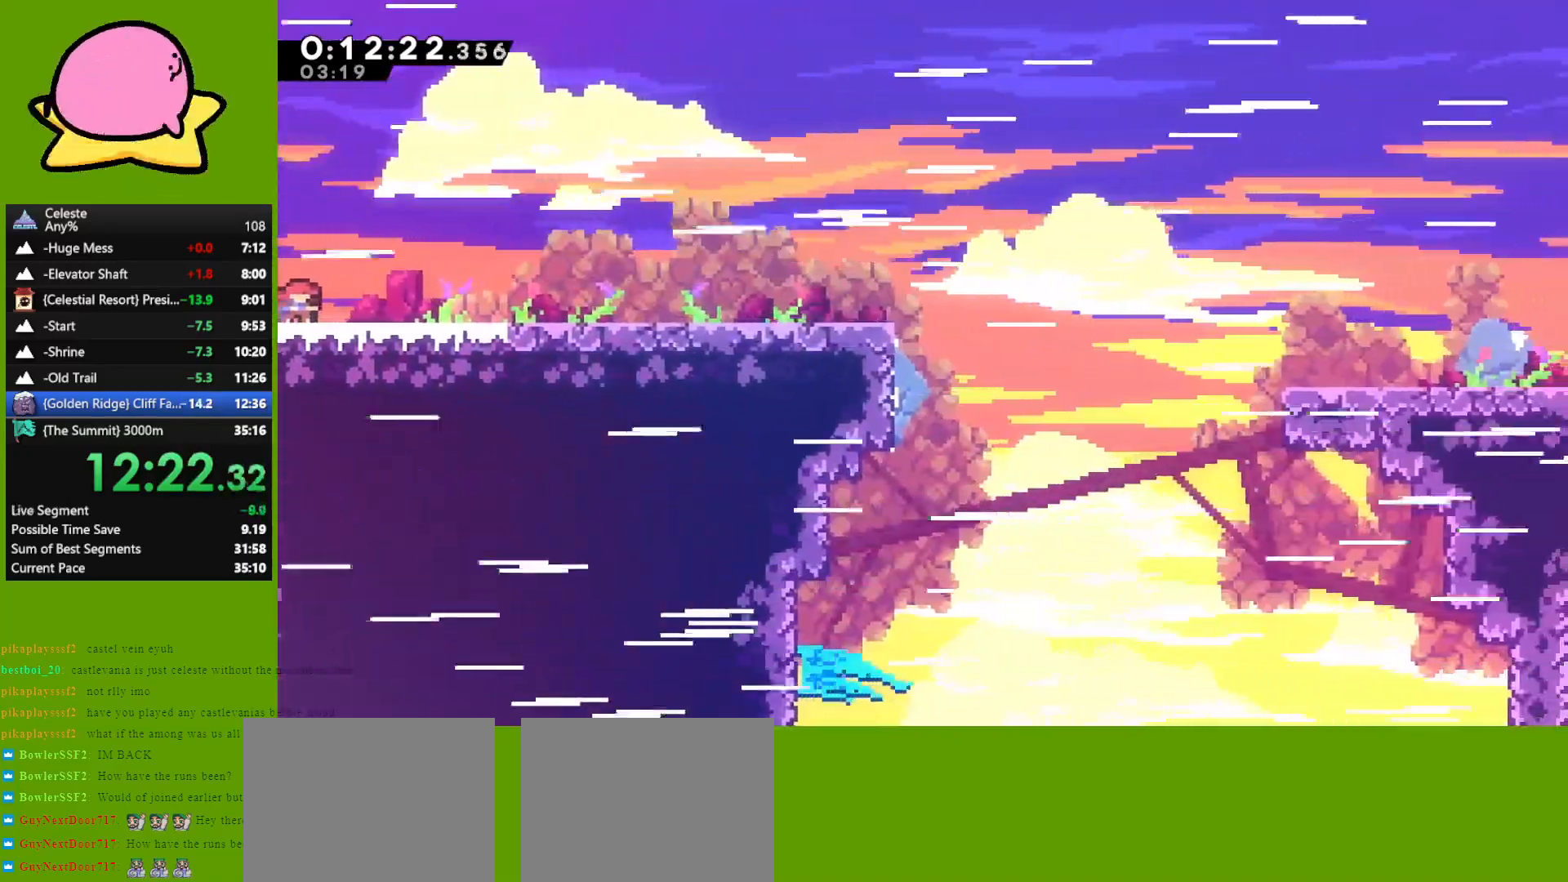
{"keys": ["down", "right"], "events": [[117, "jump", "down"], [200, "jump", "up"], [300, "down", "down"], [350, "dash", "down"], [400, "dash", "up"]]}
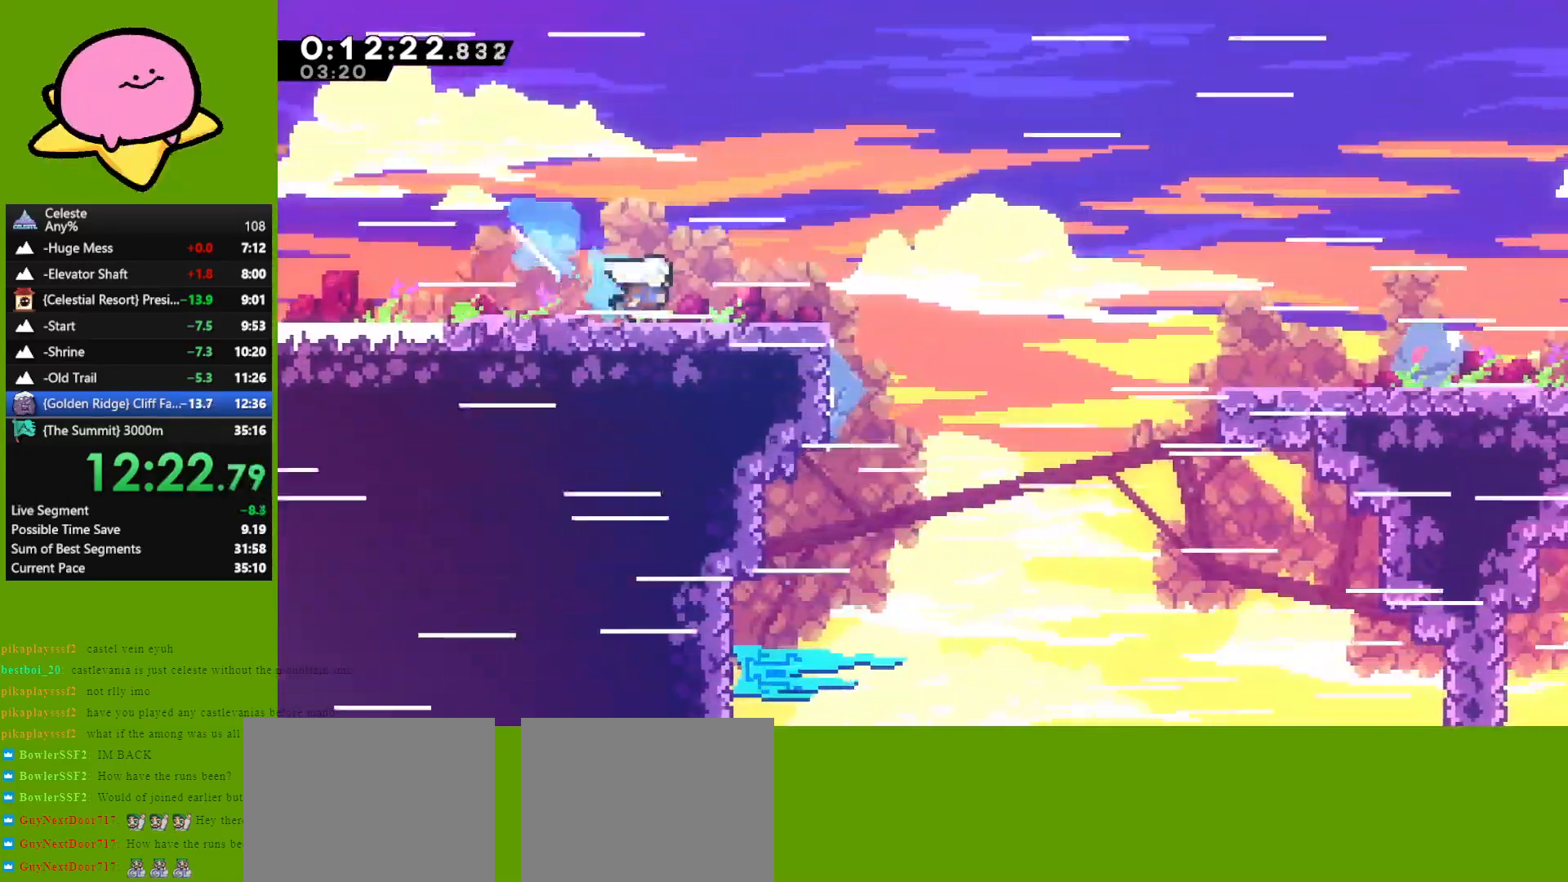
{"keys": ["dash", "down", "right"], "events": [[33, "jump", "down"], [317, "jump", "up"], [500, "dash", "down"]]}
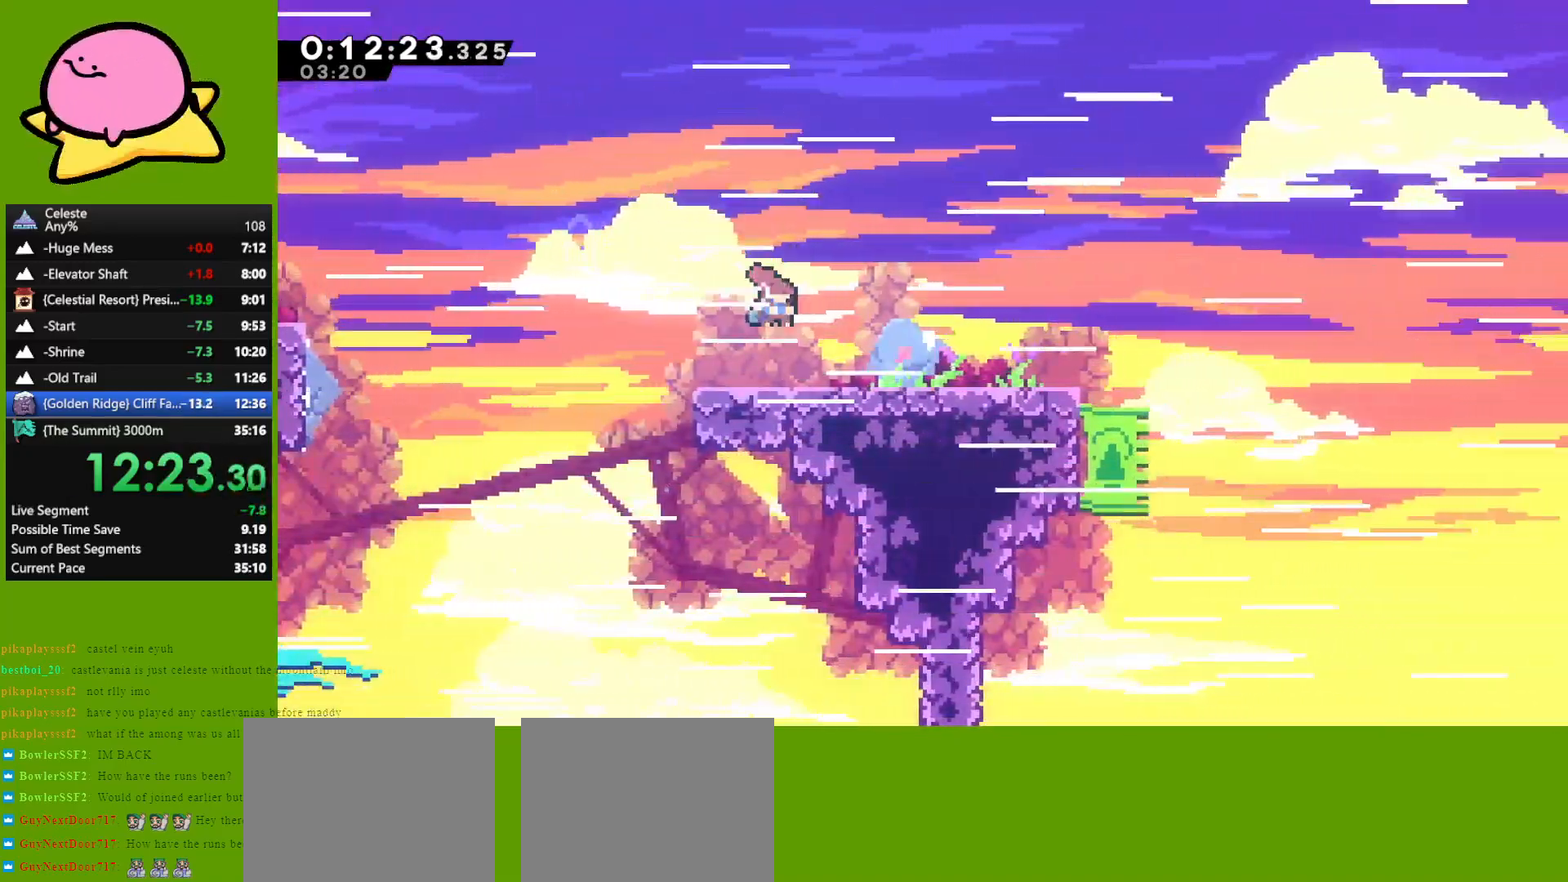
{"keys": ["jump", "right"], "events": [[50, "dash", "up"], [200, "jump", "down"], [233, "down", "up"]]}
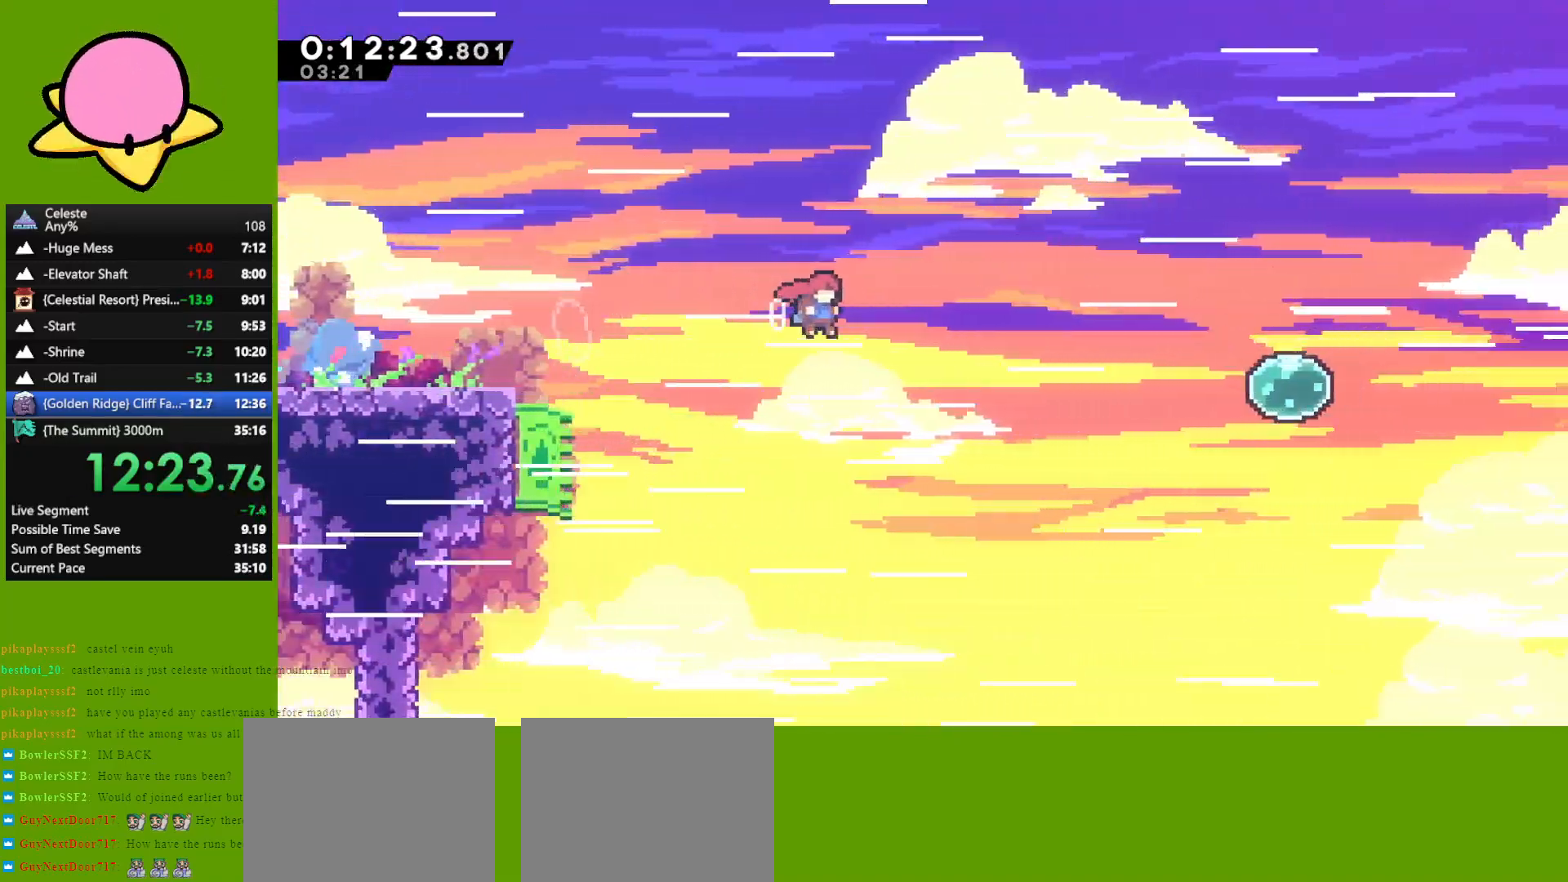
{"keys": ["right"], "events": [[67, "jump", "up"], [217, "dash", "down"], [350, "dash", "up"]]}
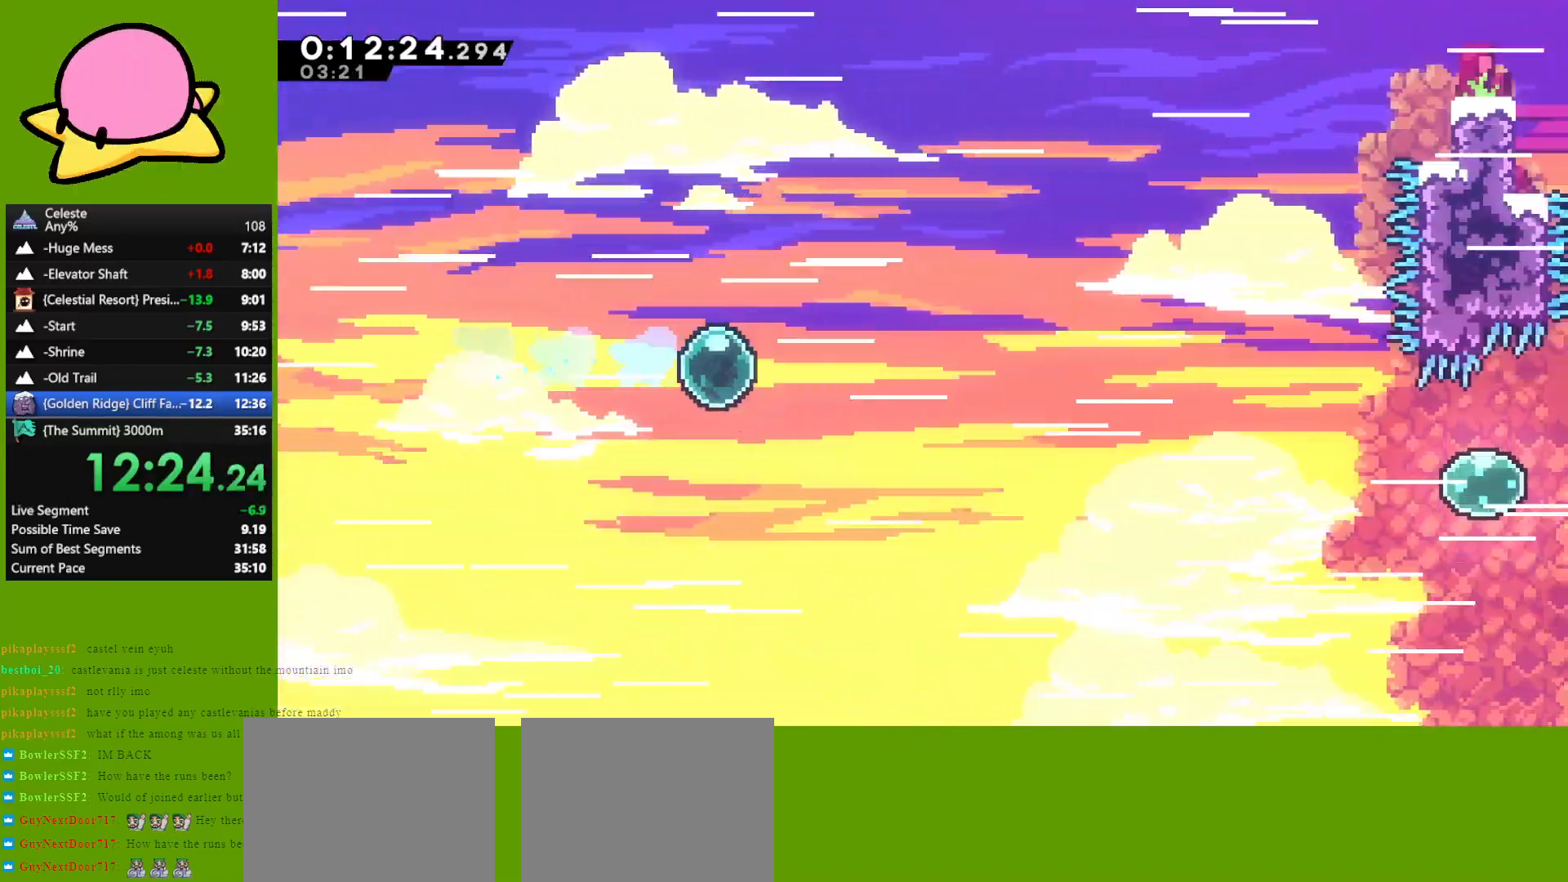
{"keys": ["dash", "right"], "events": [[33, "dash", "down"], [217, "dash", "up"], [500, "dash", "down"]]}
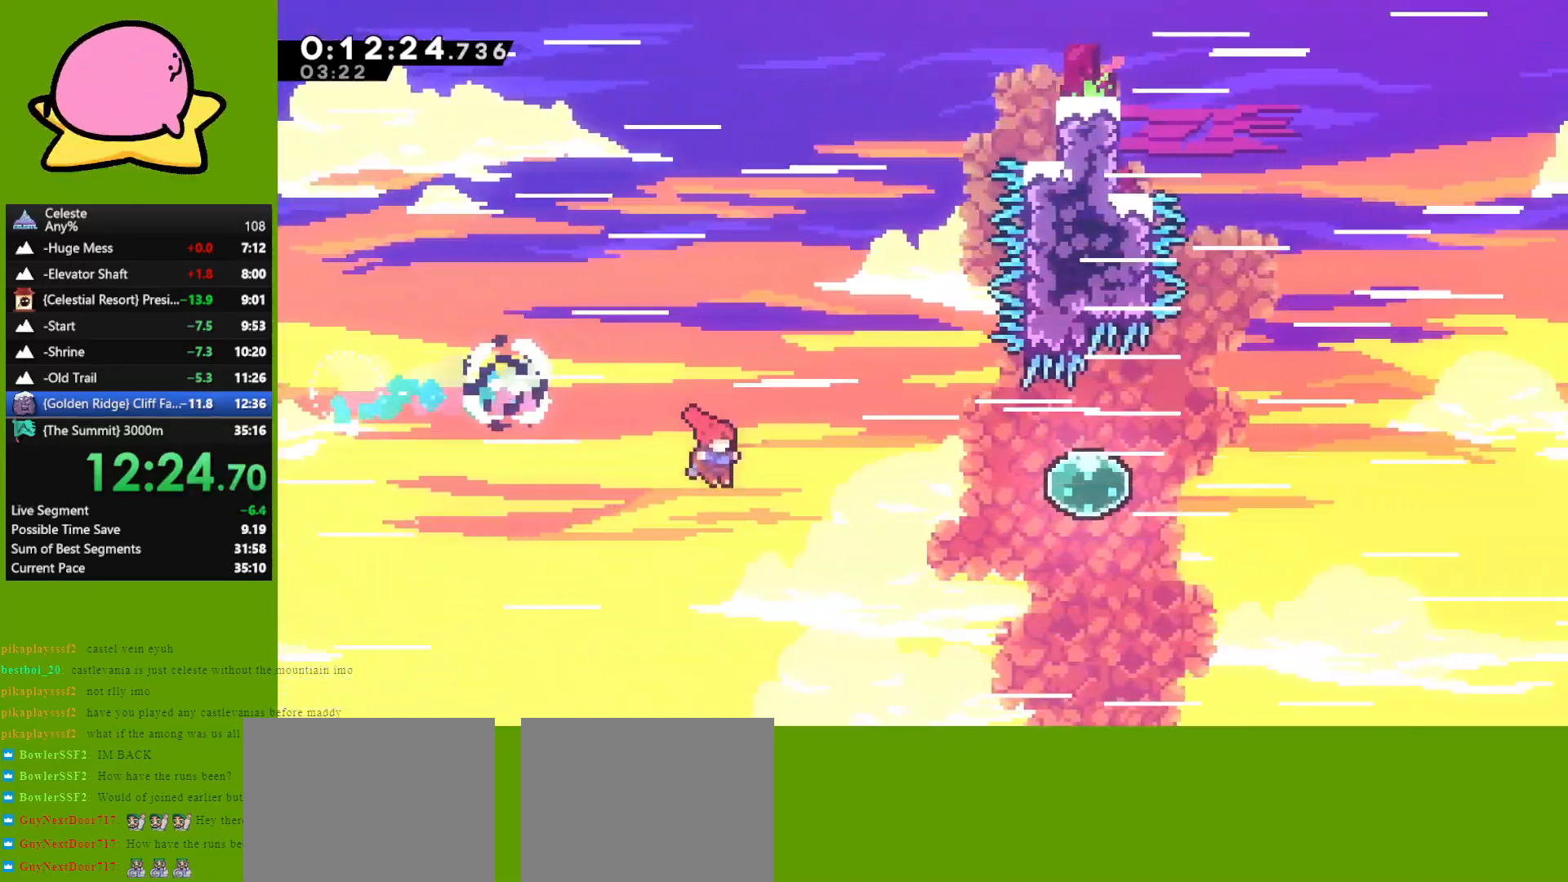
{"keys": ["dash", "right"], "events": [[200, "dash", "up"], [433, "dash", "down"]]}
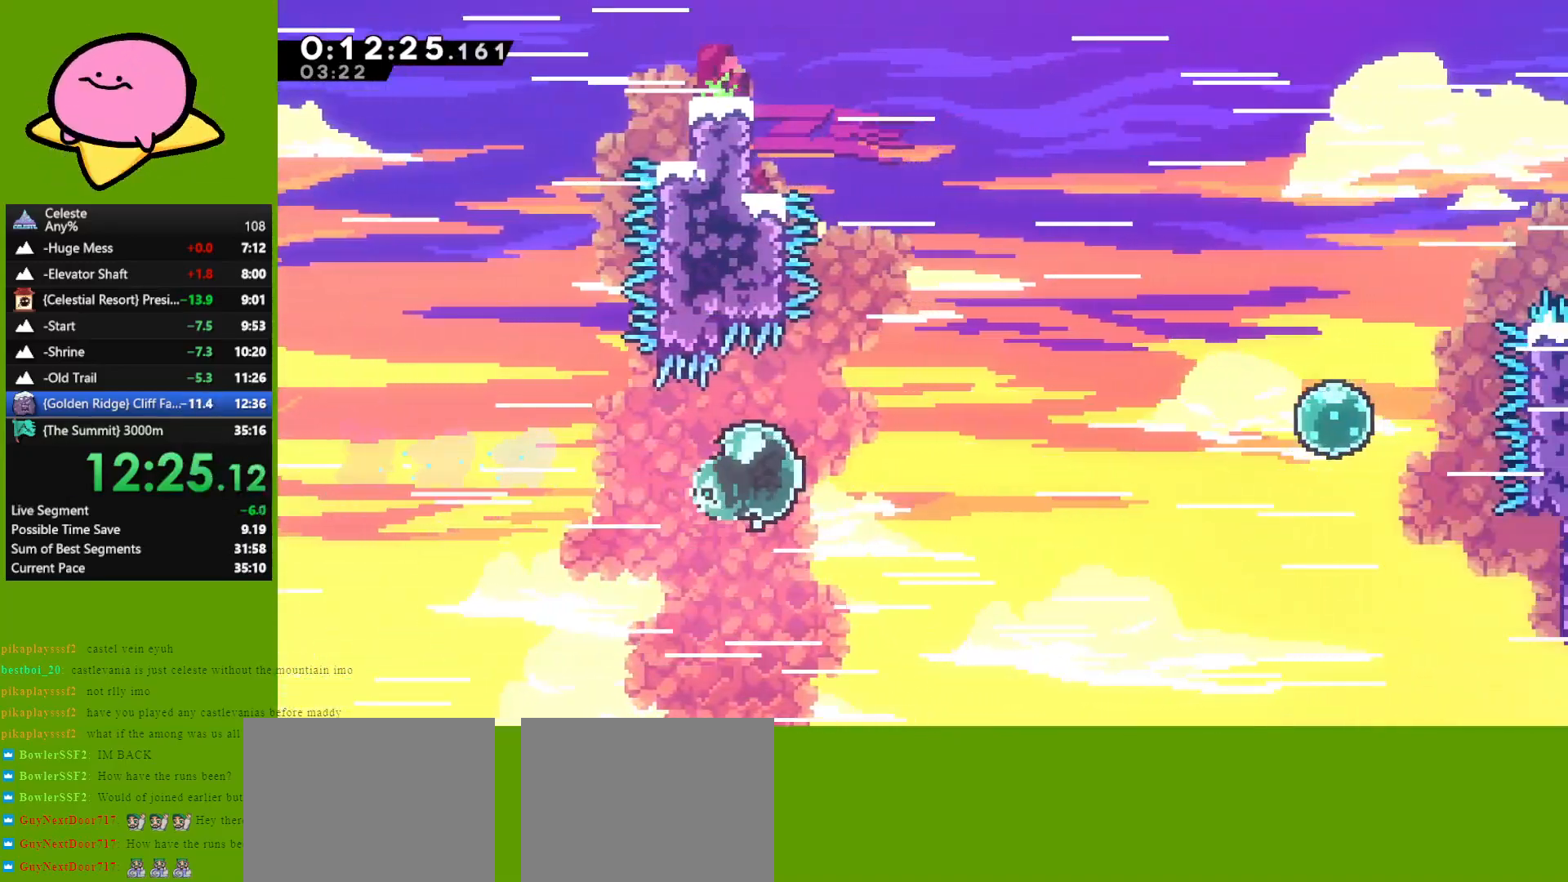
{"keys": ["right", "up"], "events": [[67, "dash", "up"], [317, "up", "down"], [400, "dash", "down"], [500, "dash", "up"]]}
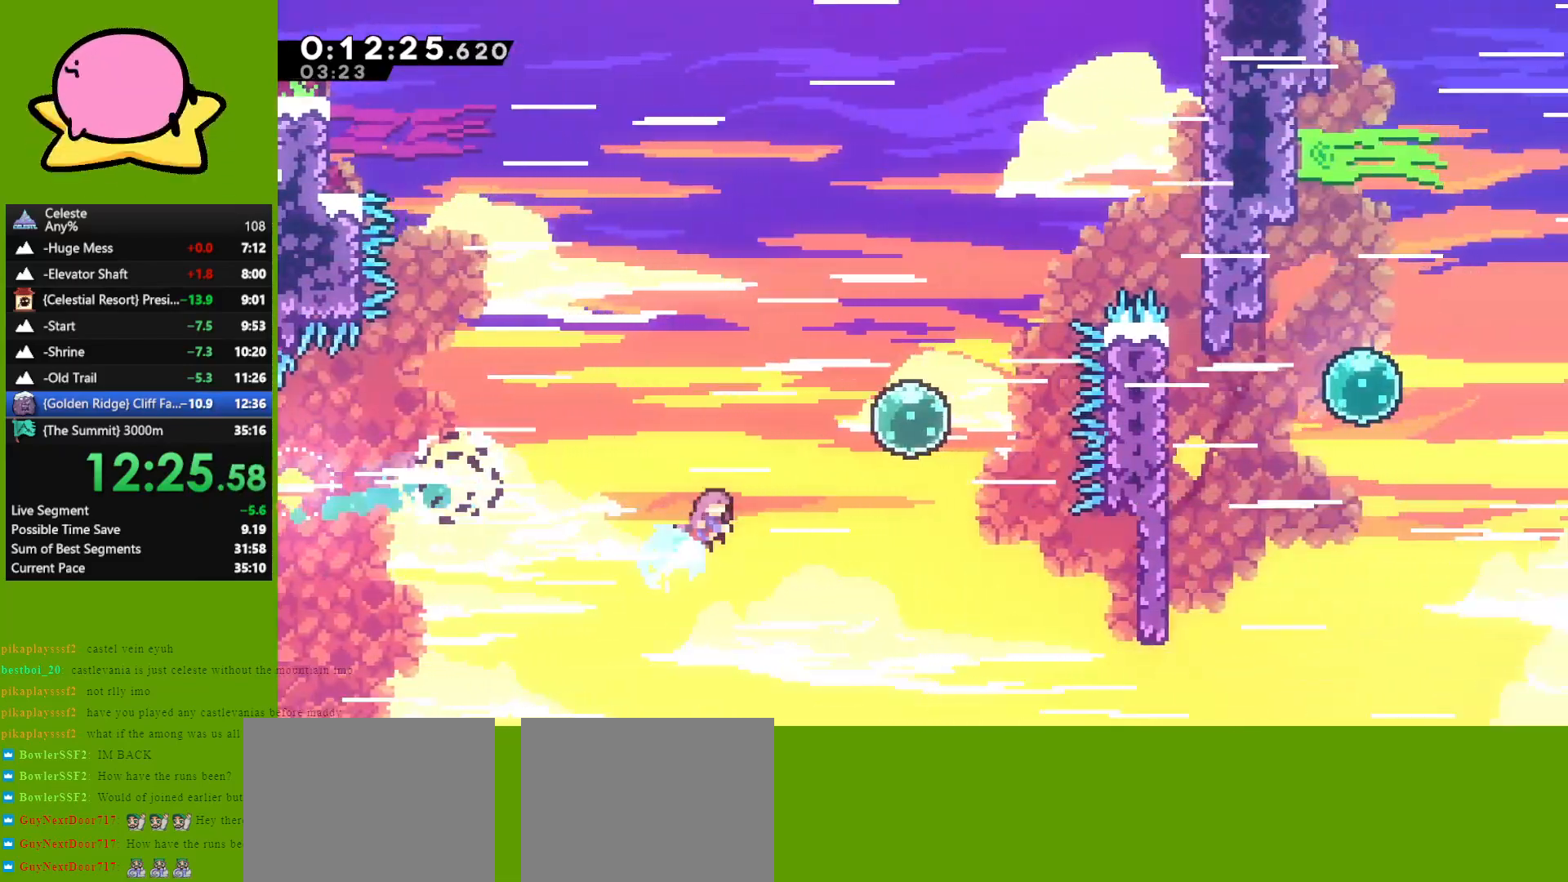
{"keys": ["right", "up"], "events": [[317, "dash", "down"], [417, "dash", "up"]]}
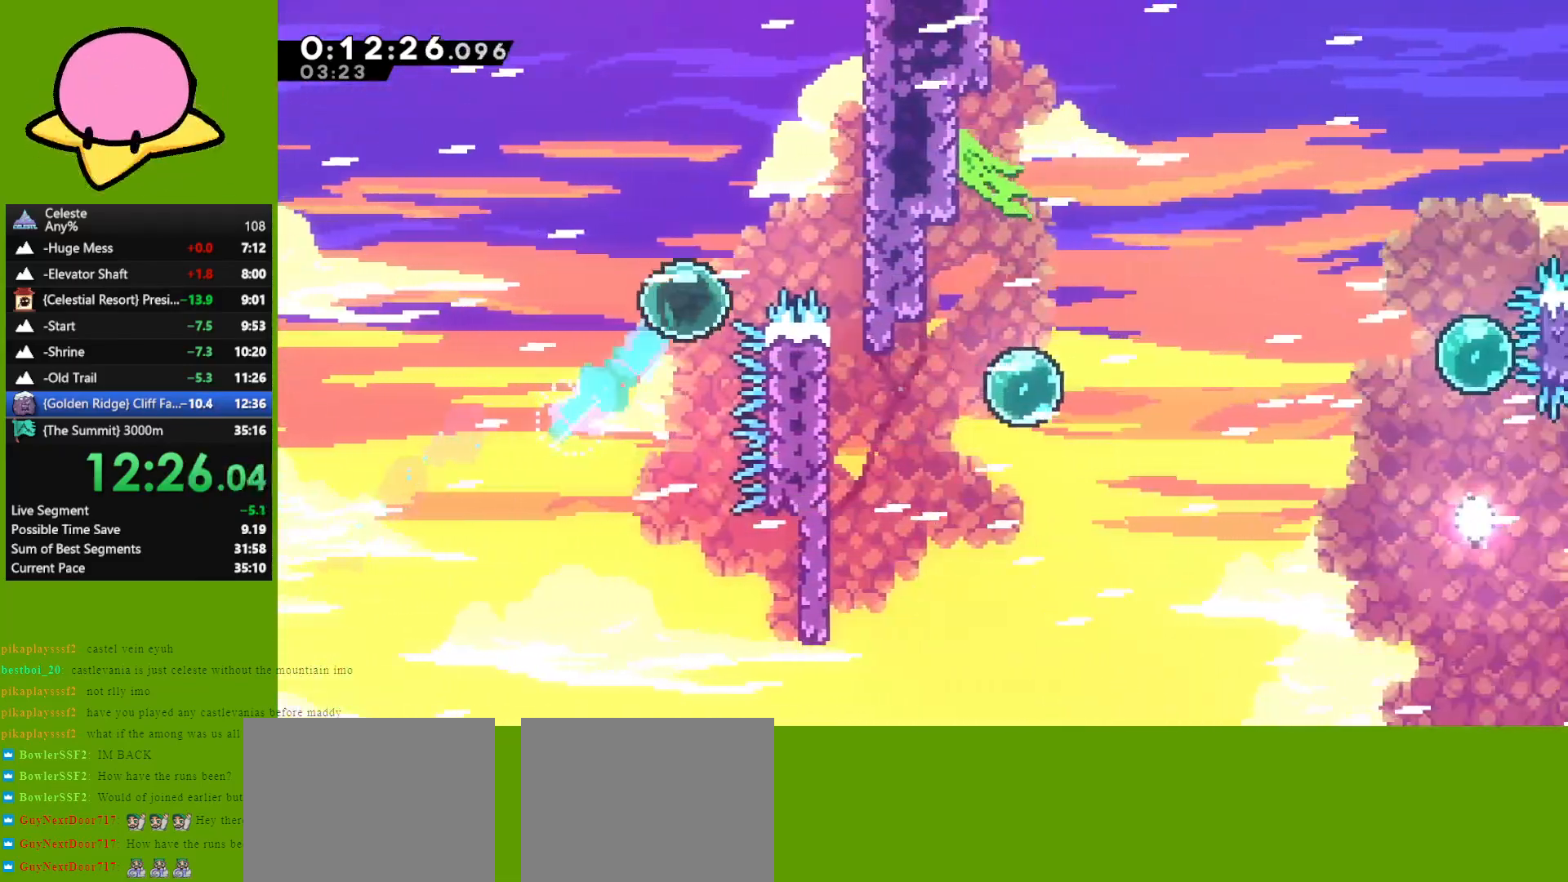
{"keys": ["down", "right"], "events": [[50, "dash", "down"], [183, "dash", "up"], [183, "up", "up"], [433, "down", "down"]]}
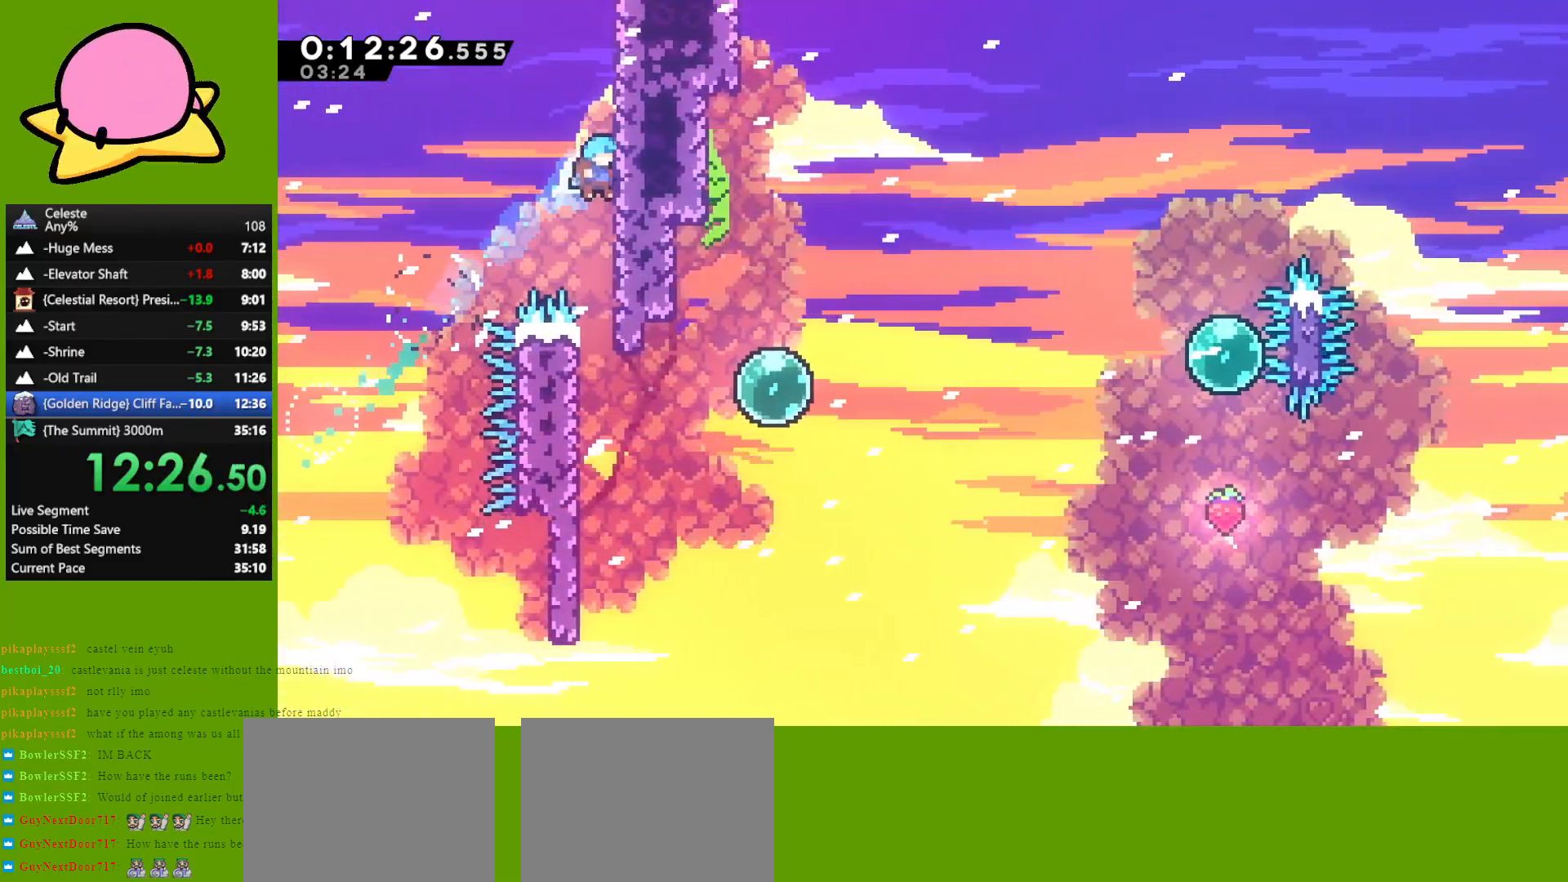
{"keys": ["jump", "right"], "events": [[17, "right", "up"], [450, "jump", "down"], [450, "right", "down"], [483, "down", "up"]]}
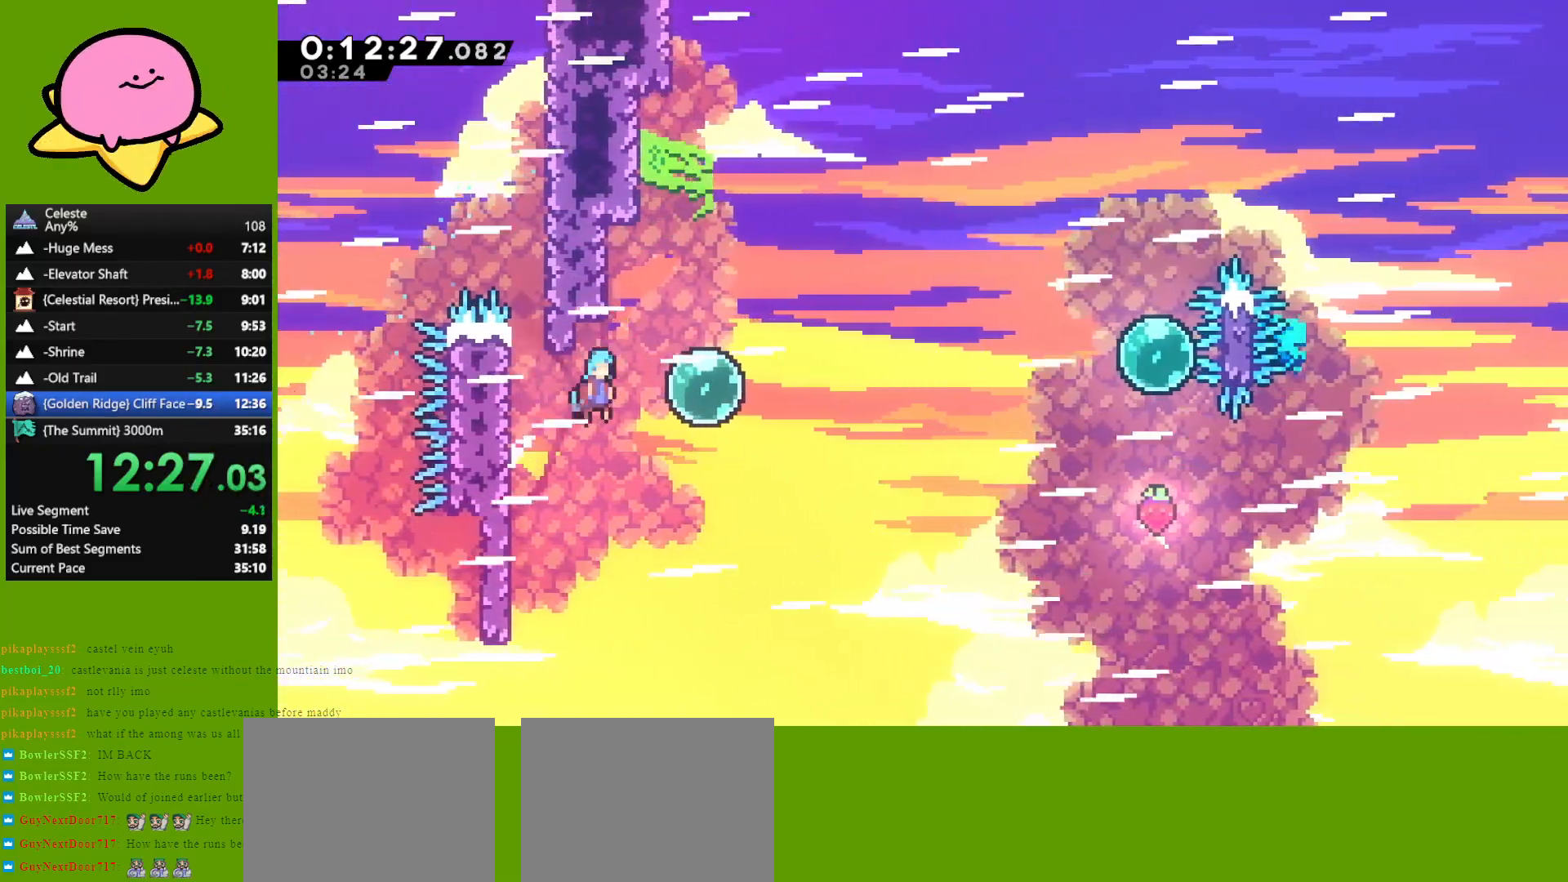
{"keys": ["right", "up"], "events": [[33, "jump", "up"], [133, "dash", "down"], [267, "dash", "up"], [450, "up", "down"]]}
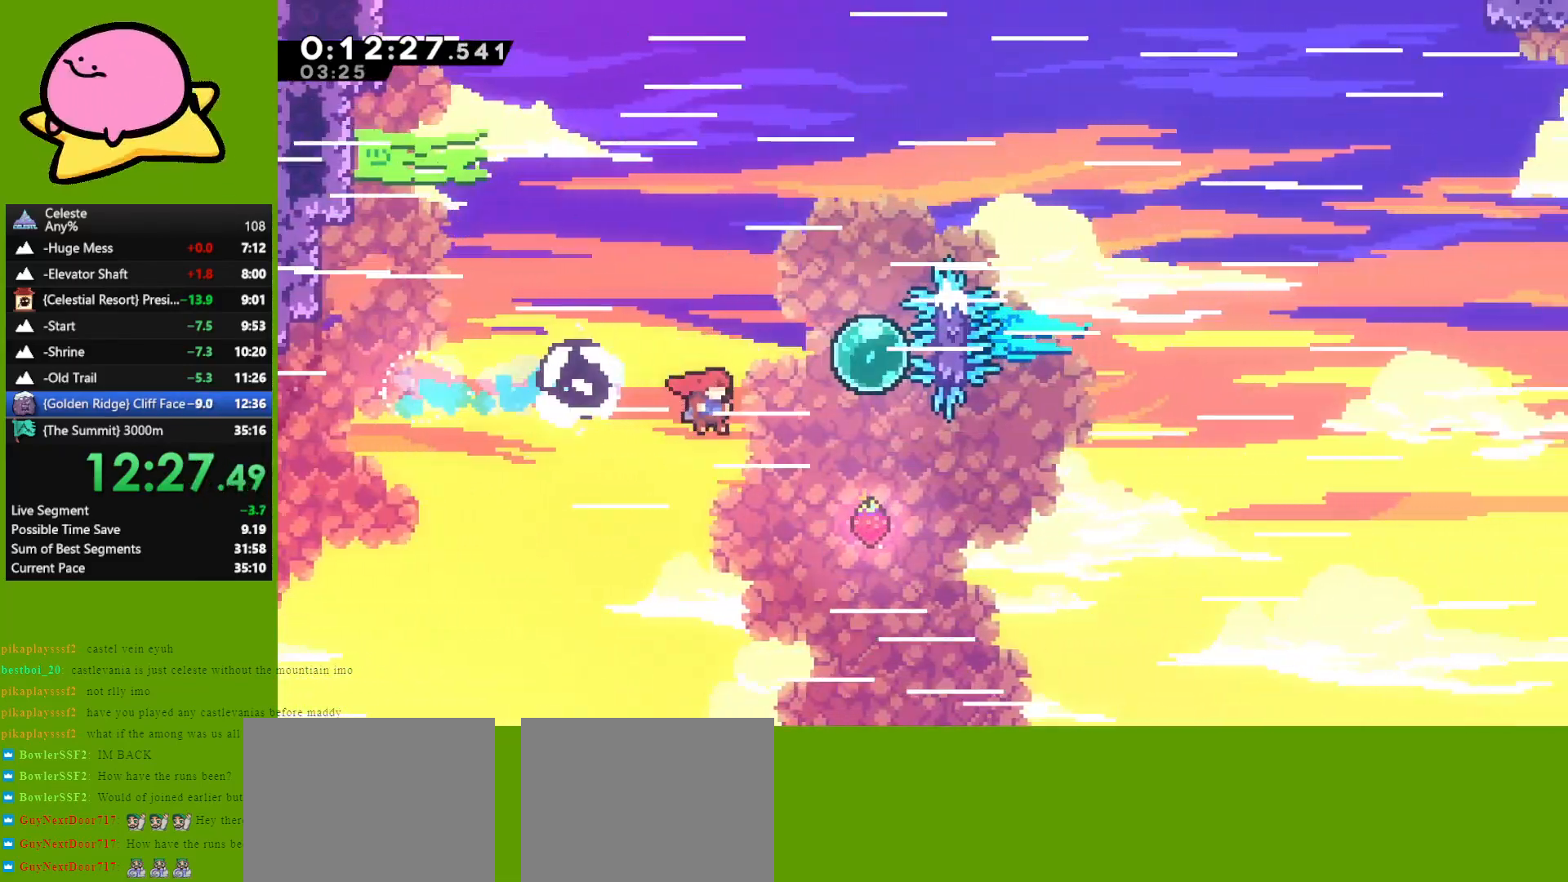
{"keys": ["up"], "events": [[150, "dash", "down"], [283, "dash", "up"], [283, "right", "up"], [383, "dash", "down"], [467, "dash", "up"]]}
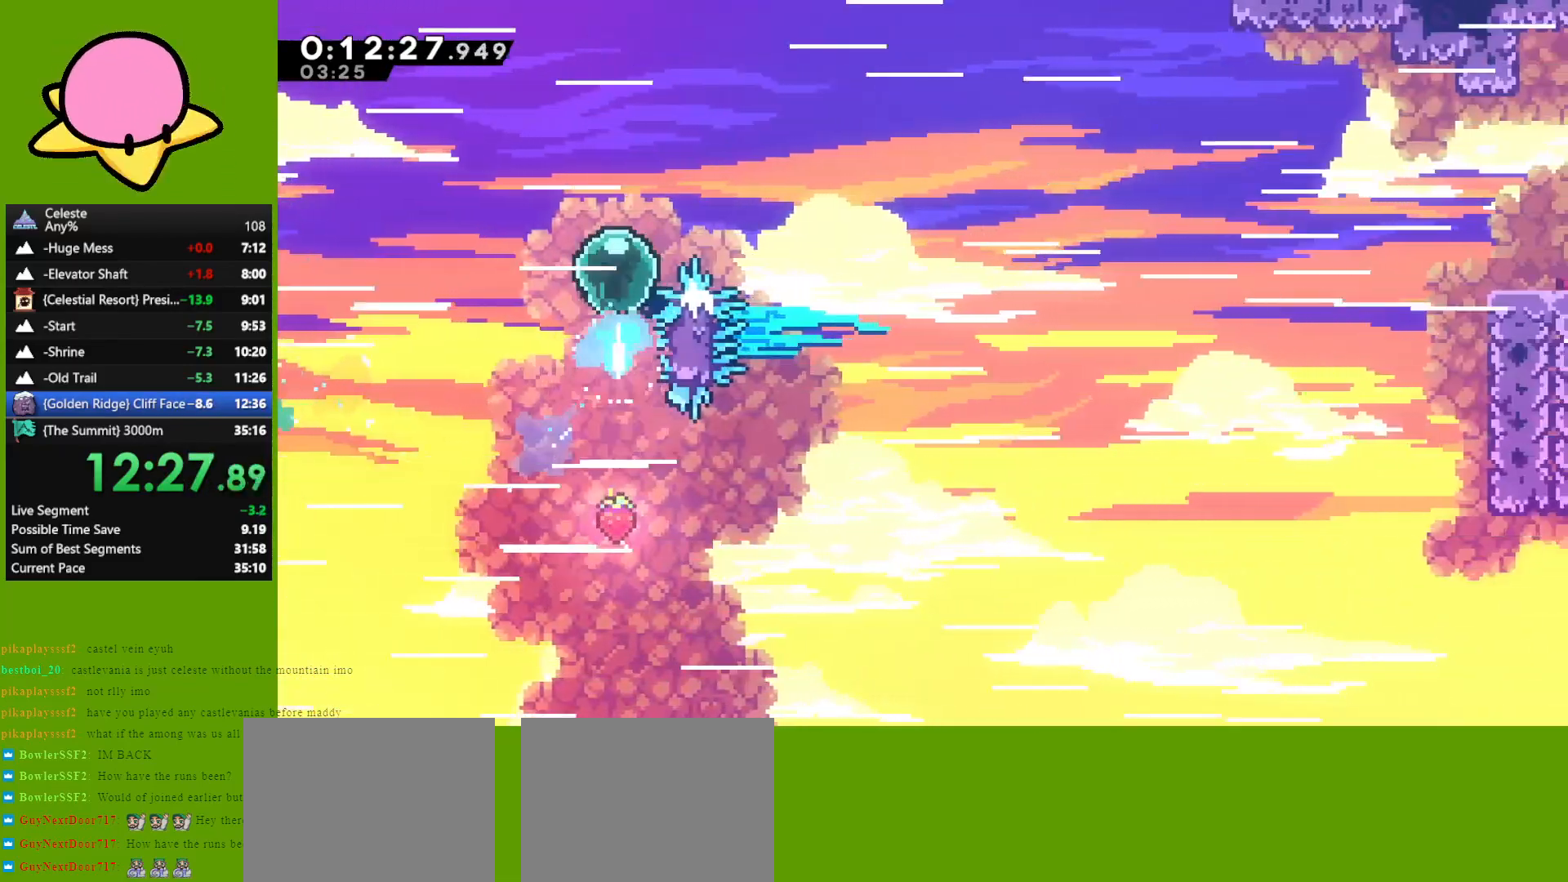
{"keys": ["right", "up"], "events": [[17, "right", "down"]]}
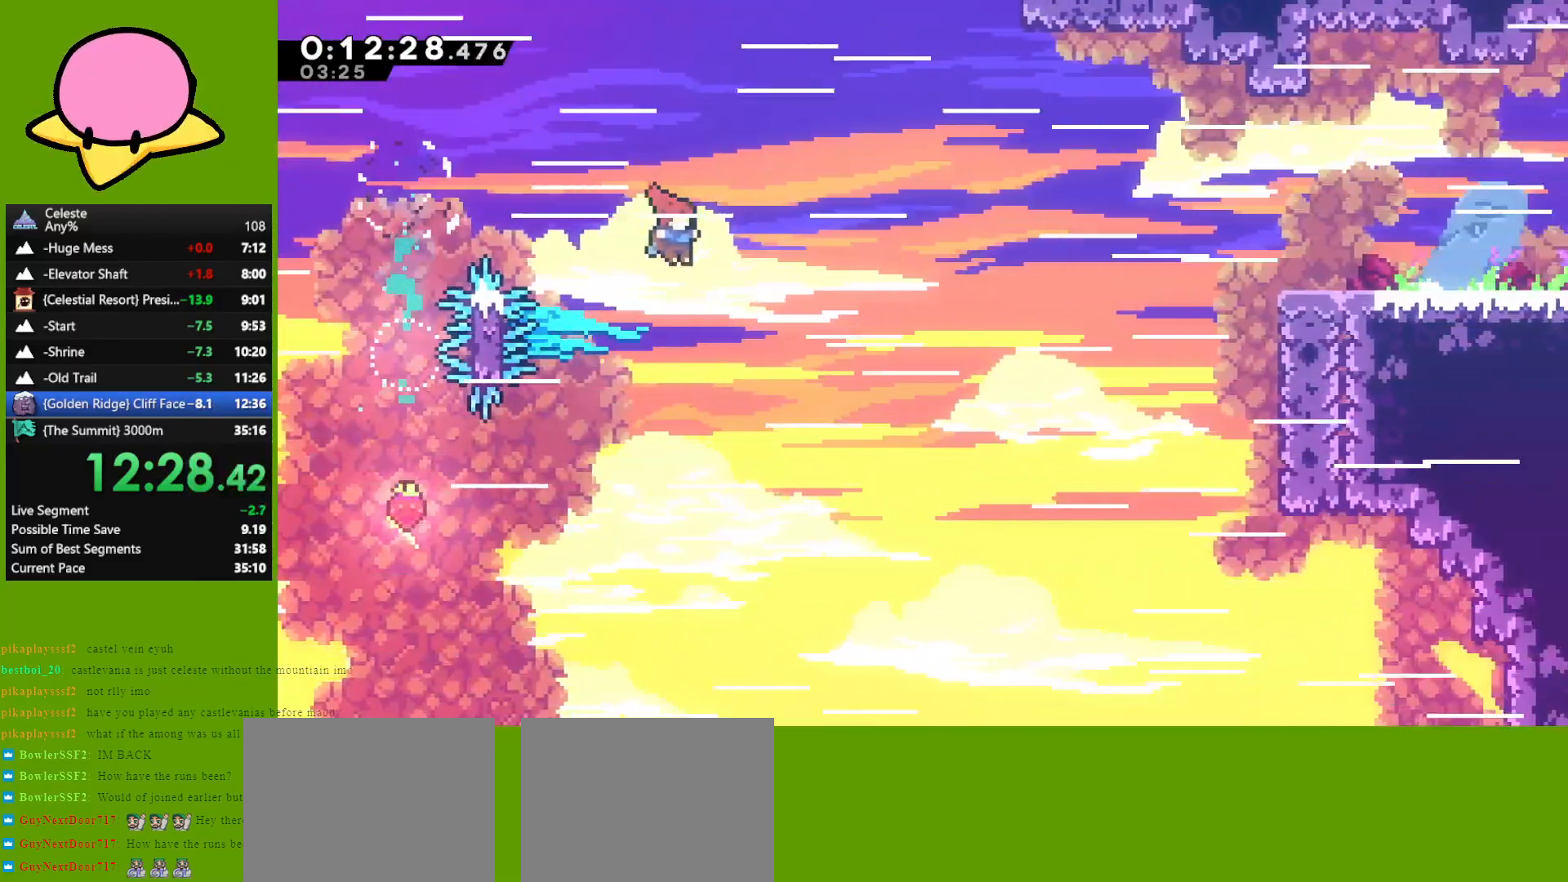
{"keys": ["grab", "right", "up"], "events": [[233, "dash", "down"], [317, "grab", "down"], [417, "dash", "up"]]}
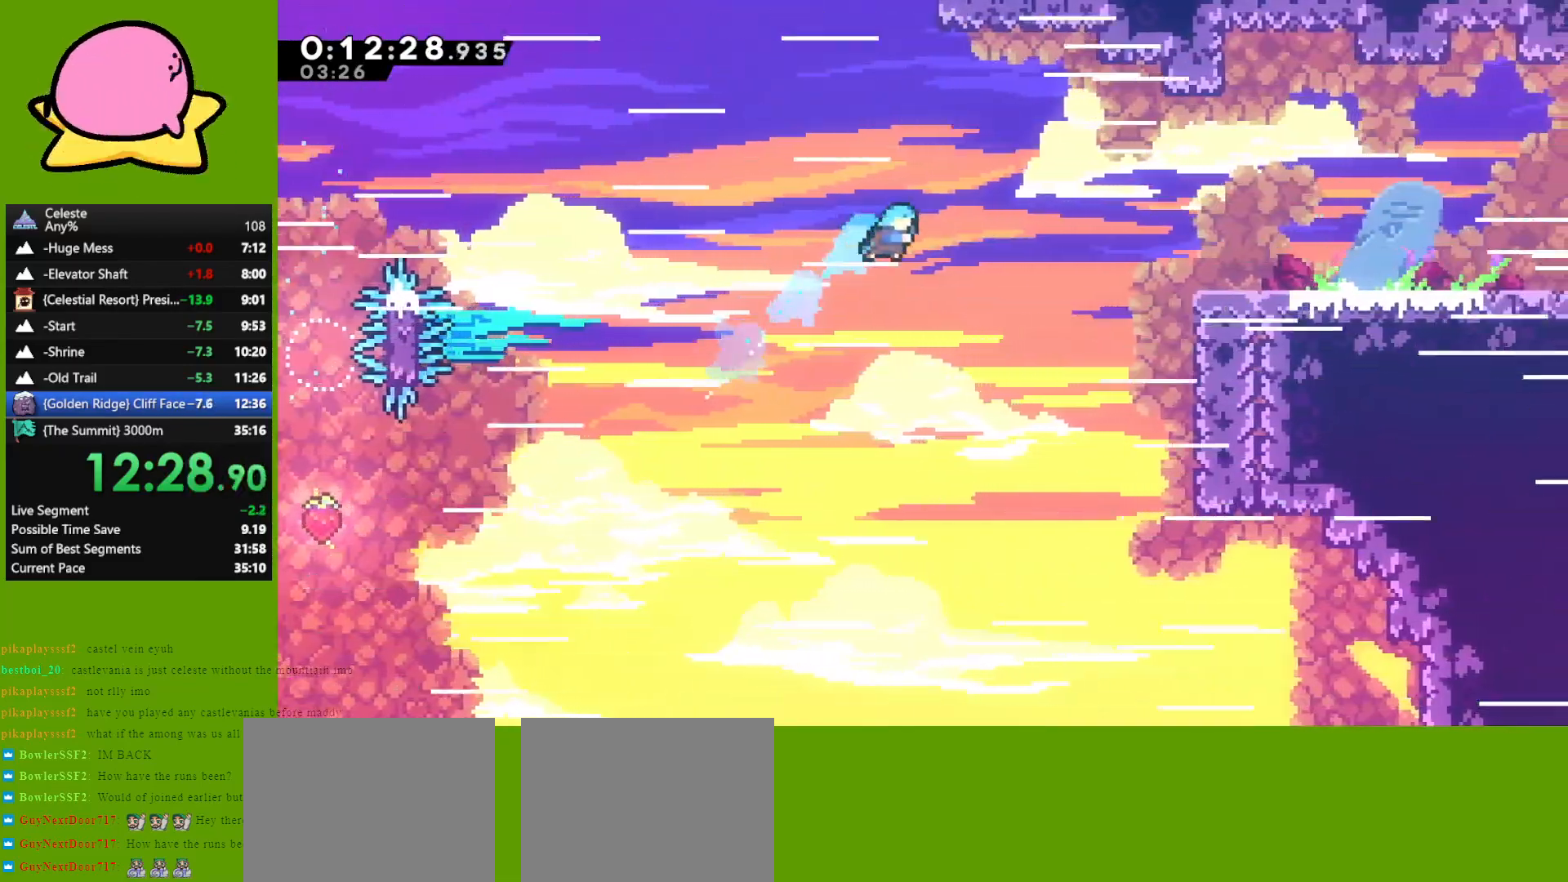
{"keys": ["grab", "jump", "right", "up"], "events": [[433, "jump", "down"]]}
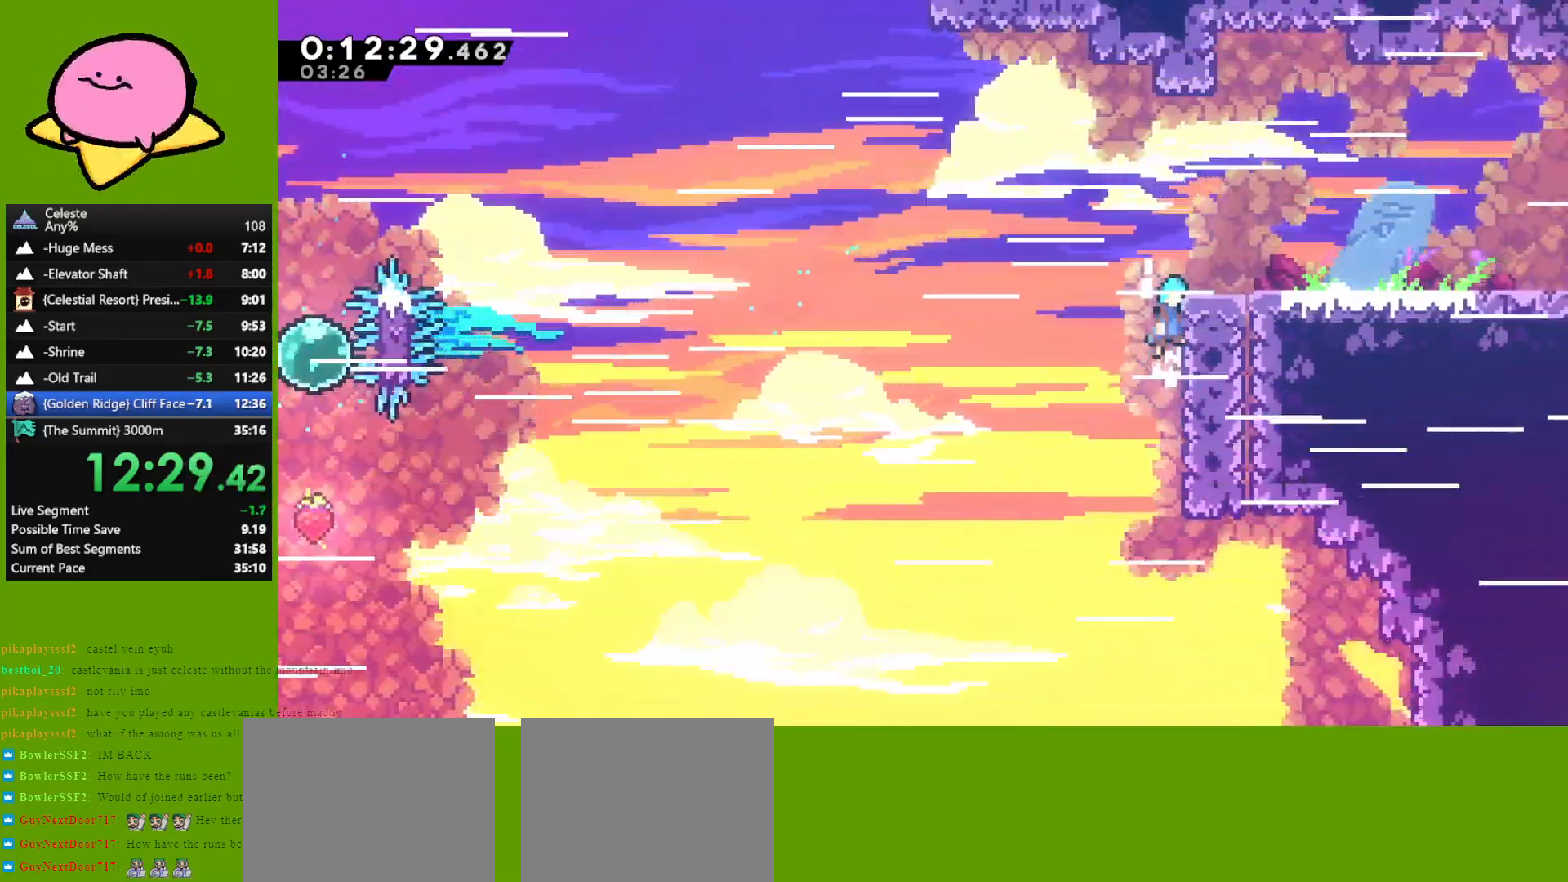
{"keys": ["dash", "down", "jump", "right"], "events": [[17, "jump", "up"], [117, "jump", "down"], [217, "up", "up"], [250, "grab", "up"], [250, "jump", "up"], [350, "down", "down"], [500, "dash", "down"], [500, "jump", "down"]]}
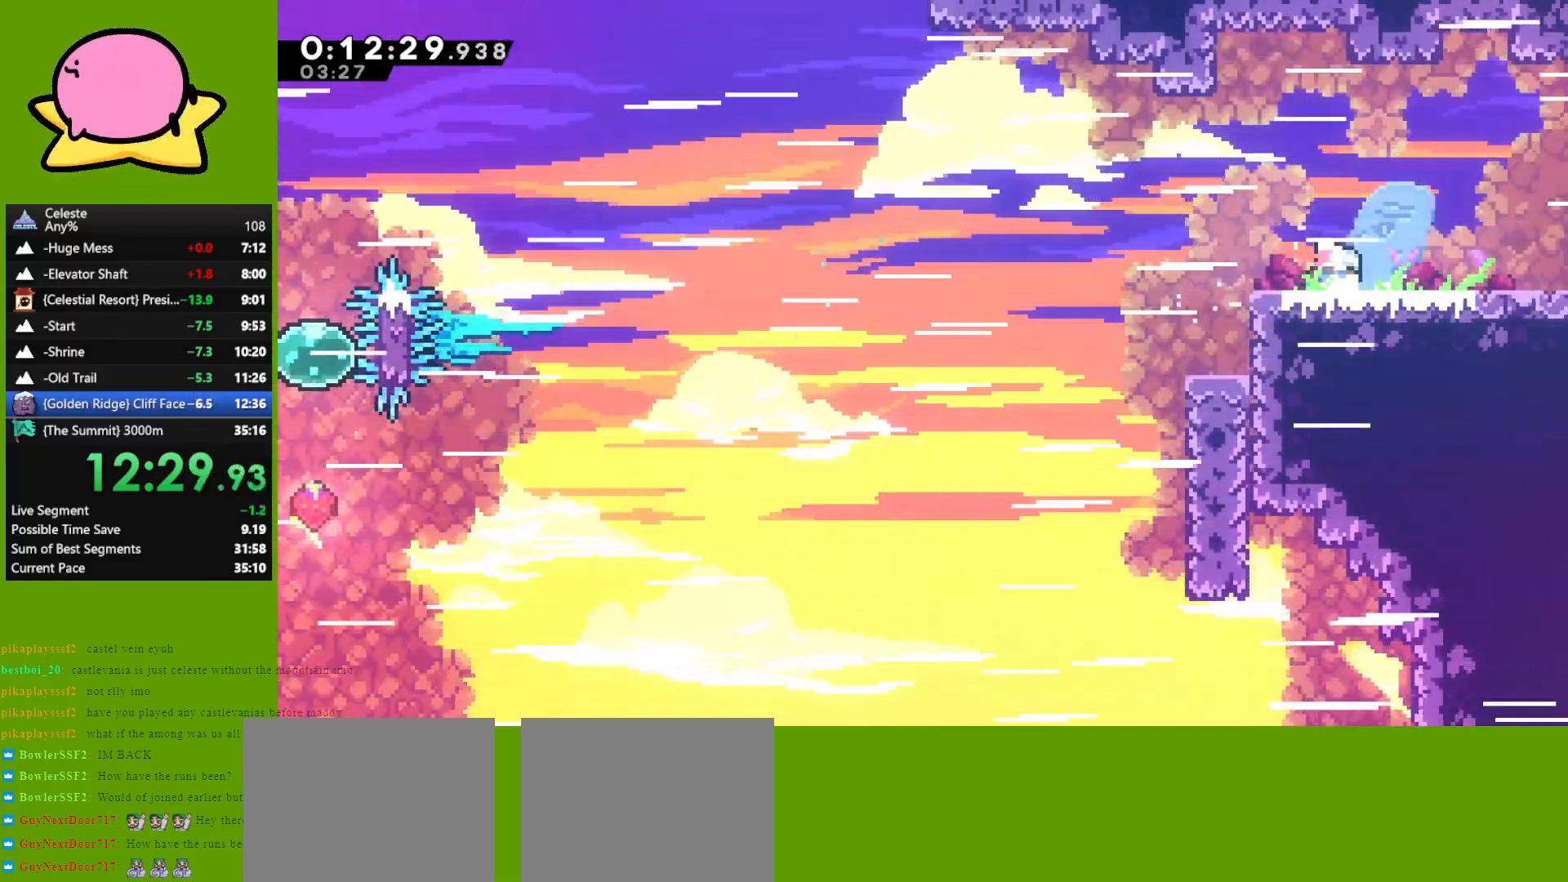
{"keys": ["down", "right"], "events": [[100, "dash", "up"], [100, "jump", "up"]]}
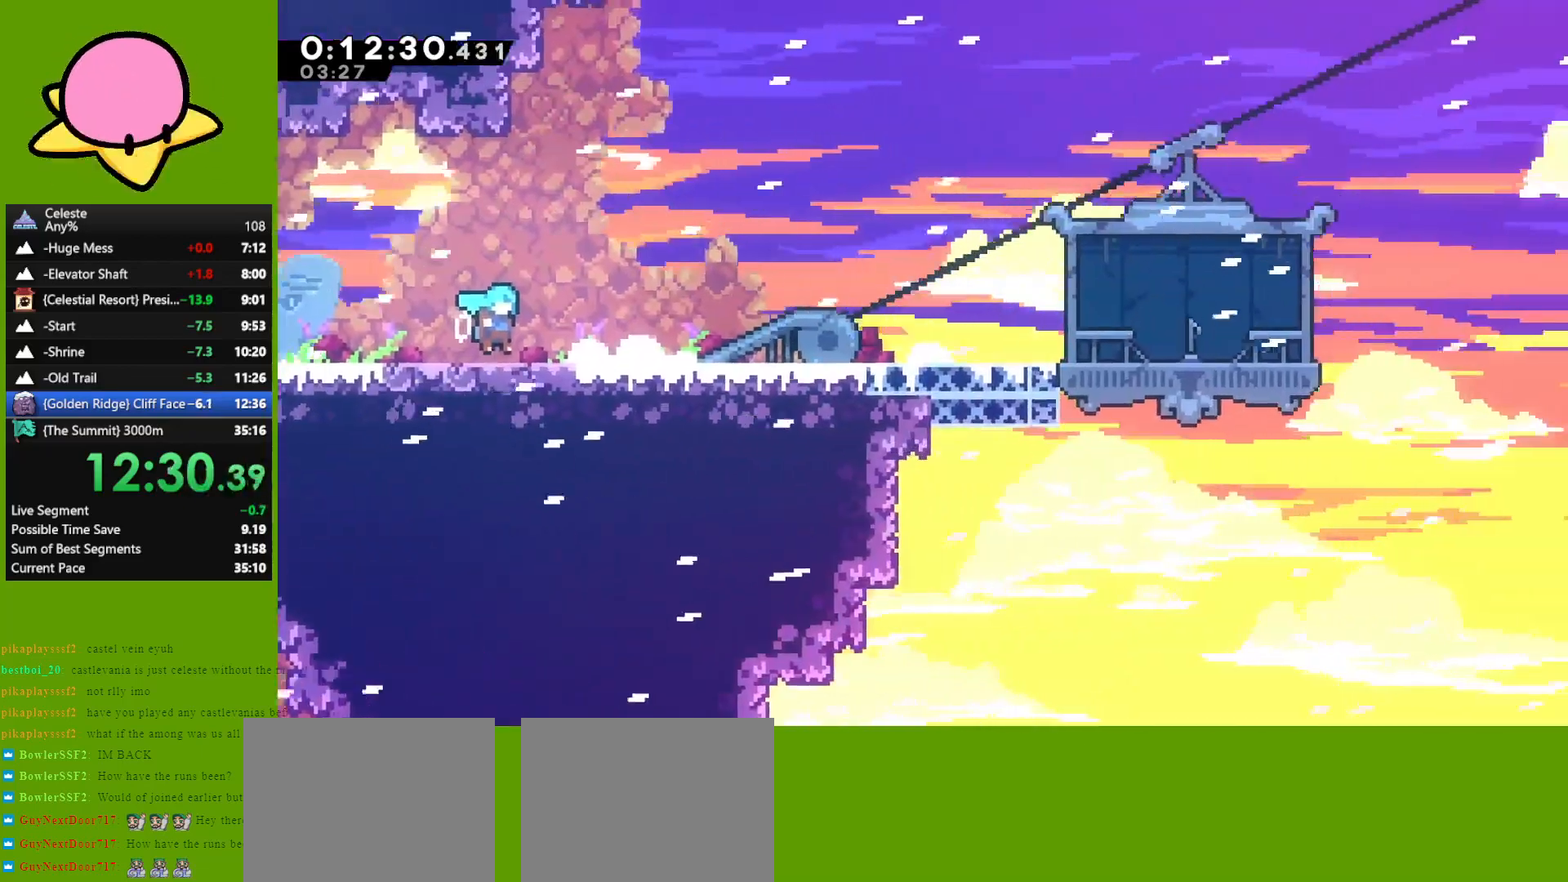
{"keys": ["dash", "down", "right"], "events": [[433, "dash", "down"]]}
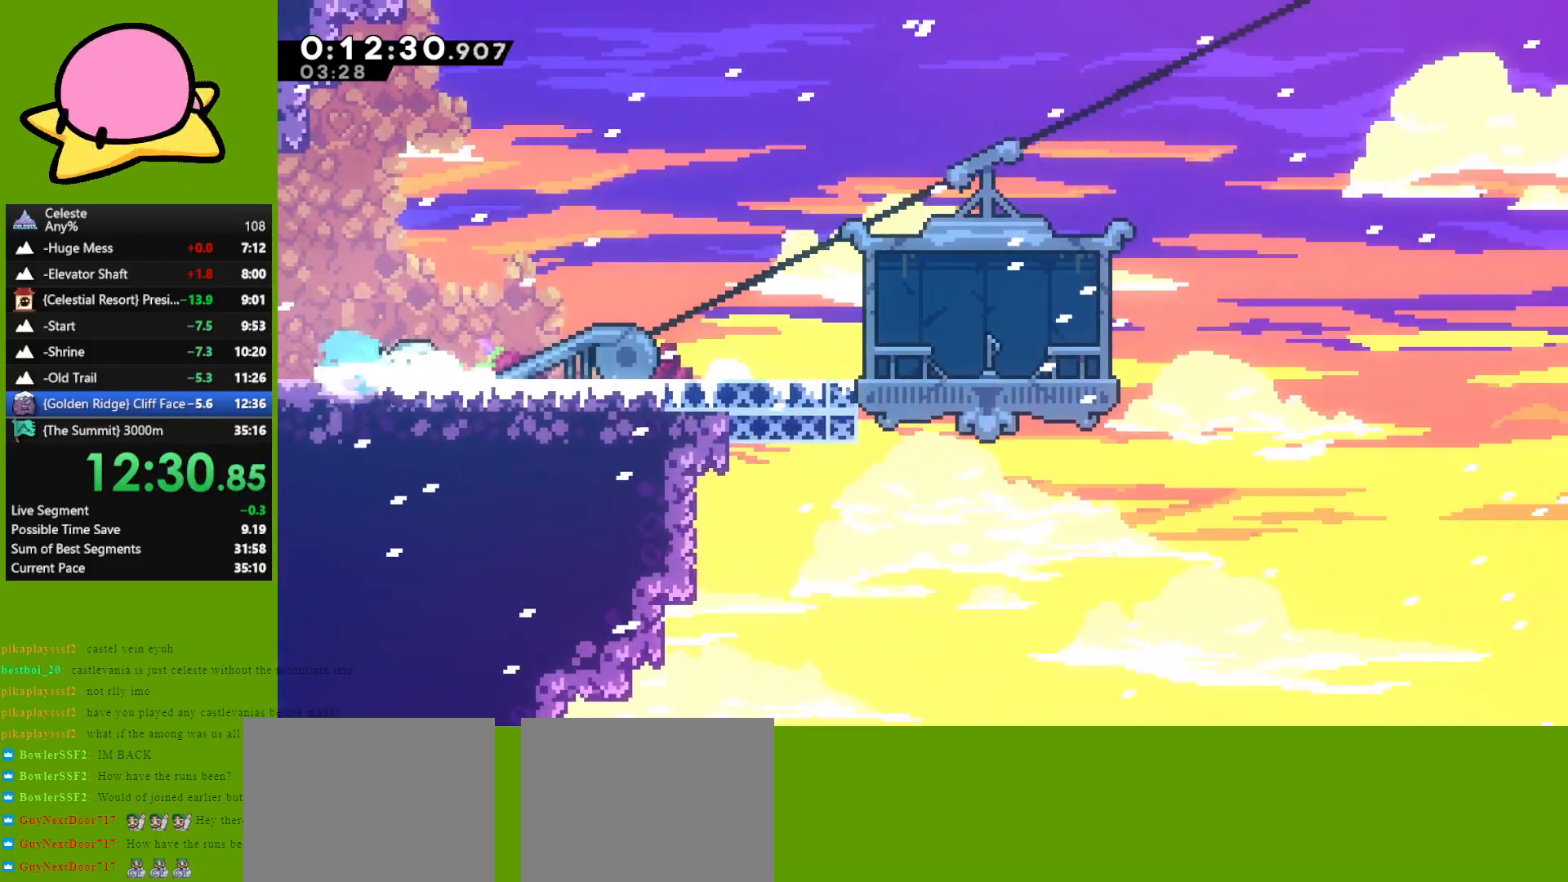
{"keys": ["down", "right"], "events": [[17, "dash", "up"], [117, "jump", "down"], [167, "dash", "down"], [217, "jump", "up"], [250, "dash", "up"], [350, "jump", "down"], [400, "jump", "up"]]}
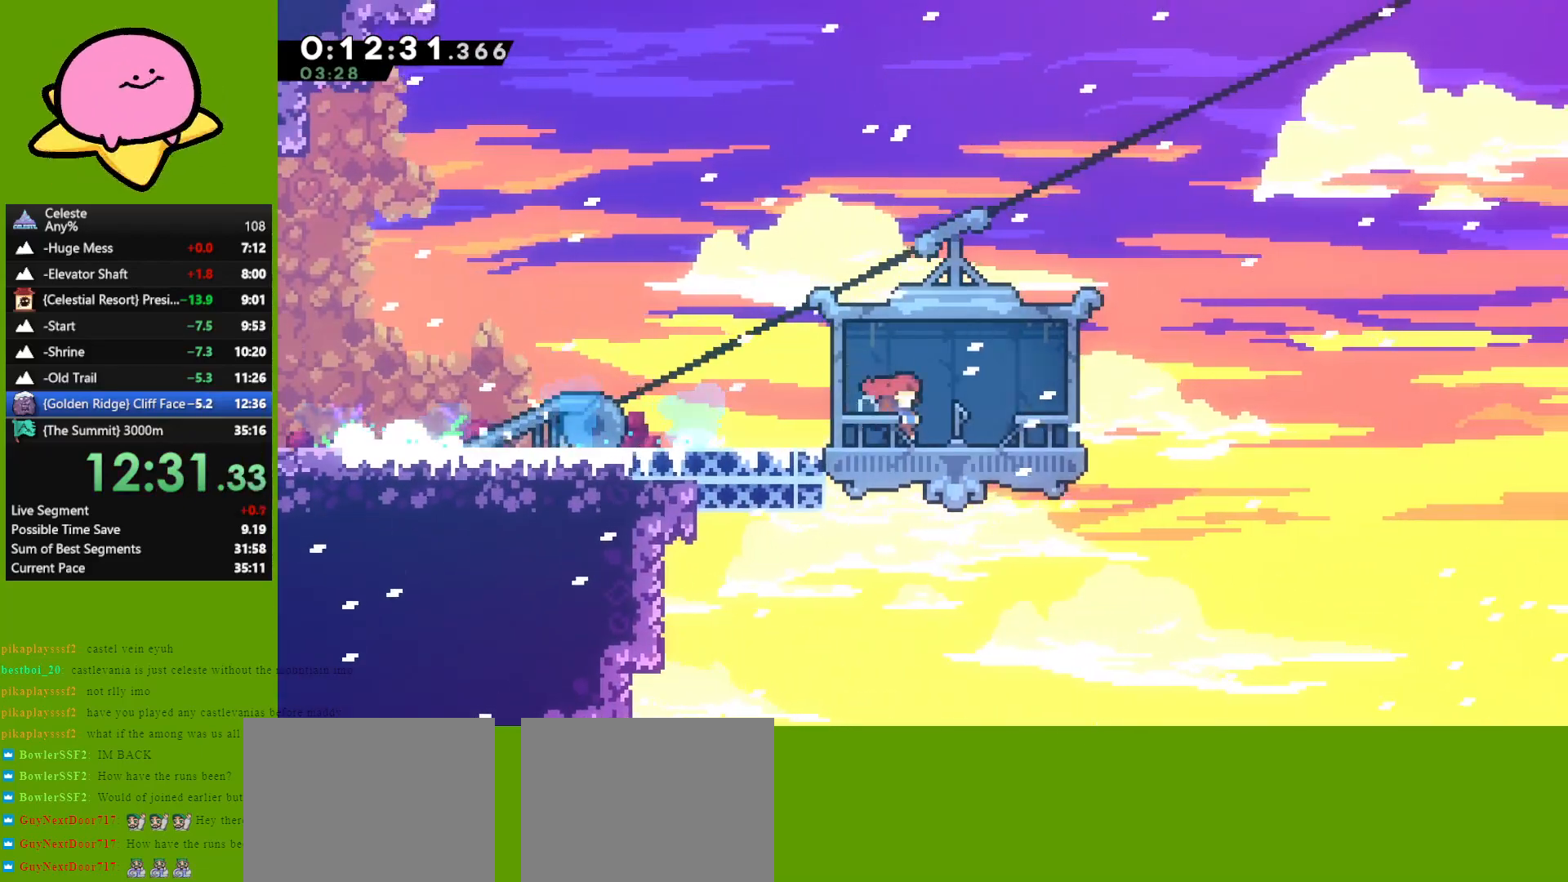
{"keys": [], "events": [[33, "down", "up"], [83, "right", "up"], [183, "down", "down"], [217, "jump", "down"], [267, "down", "up"], [317, "jump", "up"]]}
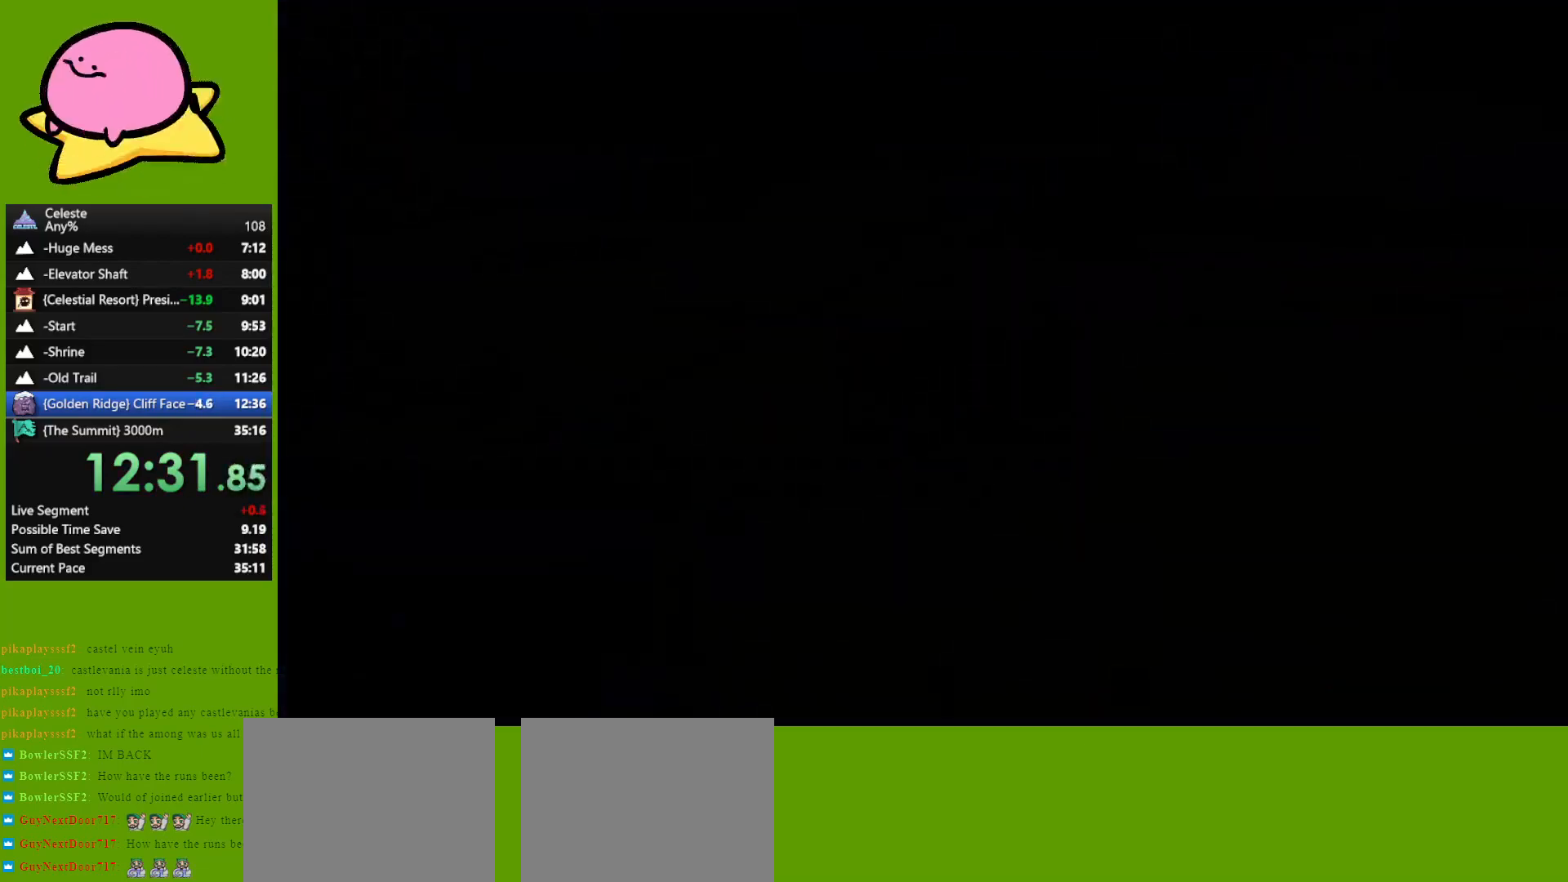
{"keys": [], "events": [[50, "jump", "down"], [100, "jump", "up"], [183, "jump", "down"], [283, "jump", "up"], [383, "jump", "down"], [433, "jump", "up"]]}
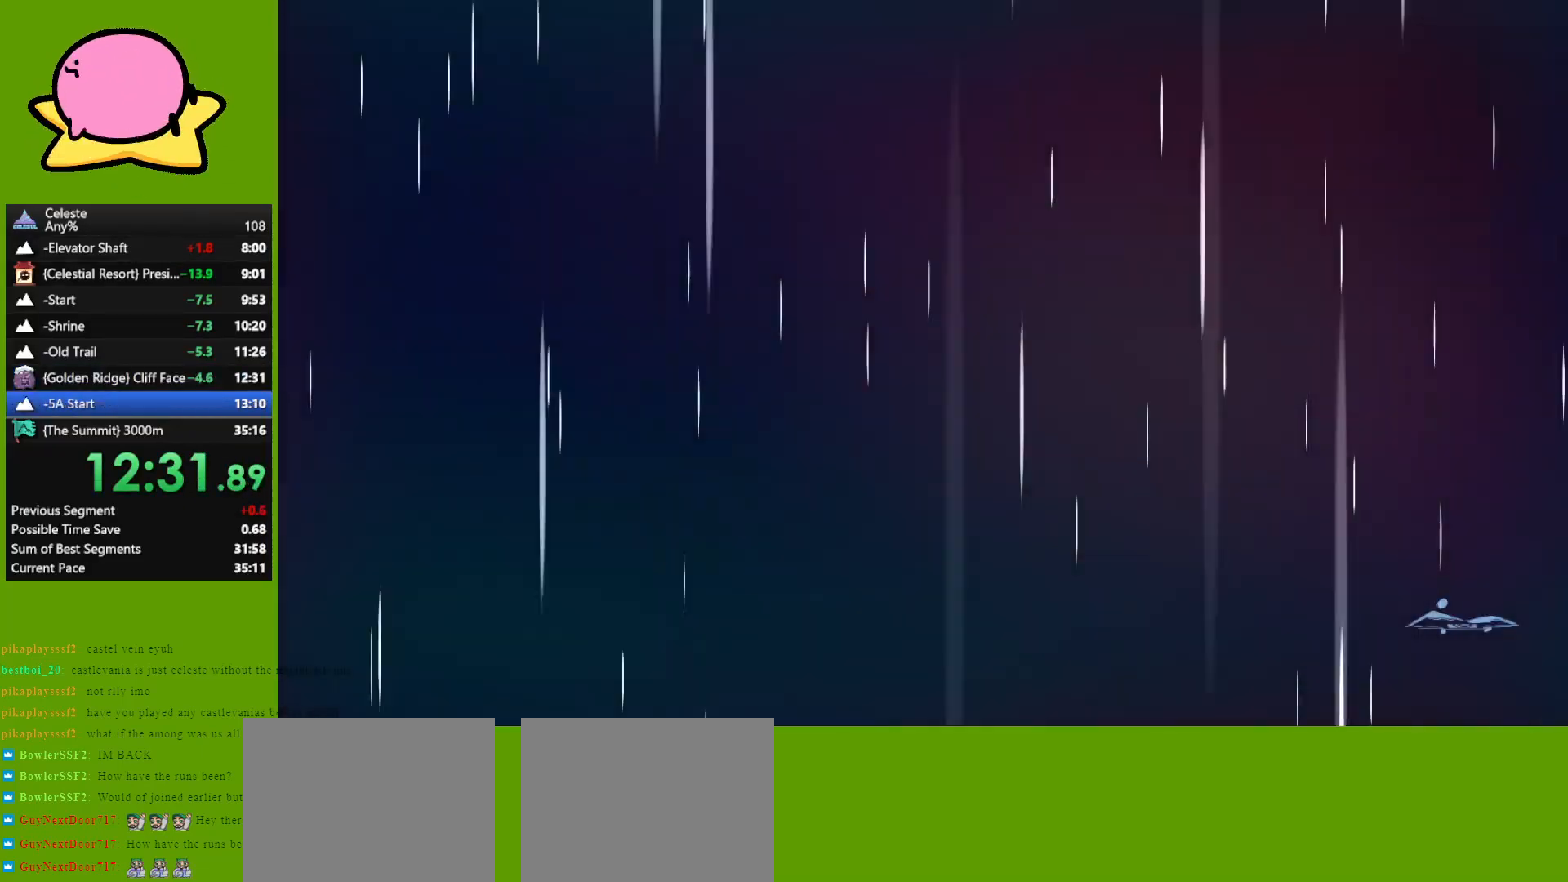
{"keys": [], "events": [[67, "jump", "down"], [167, "jump", "up"]]}